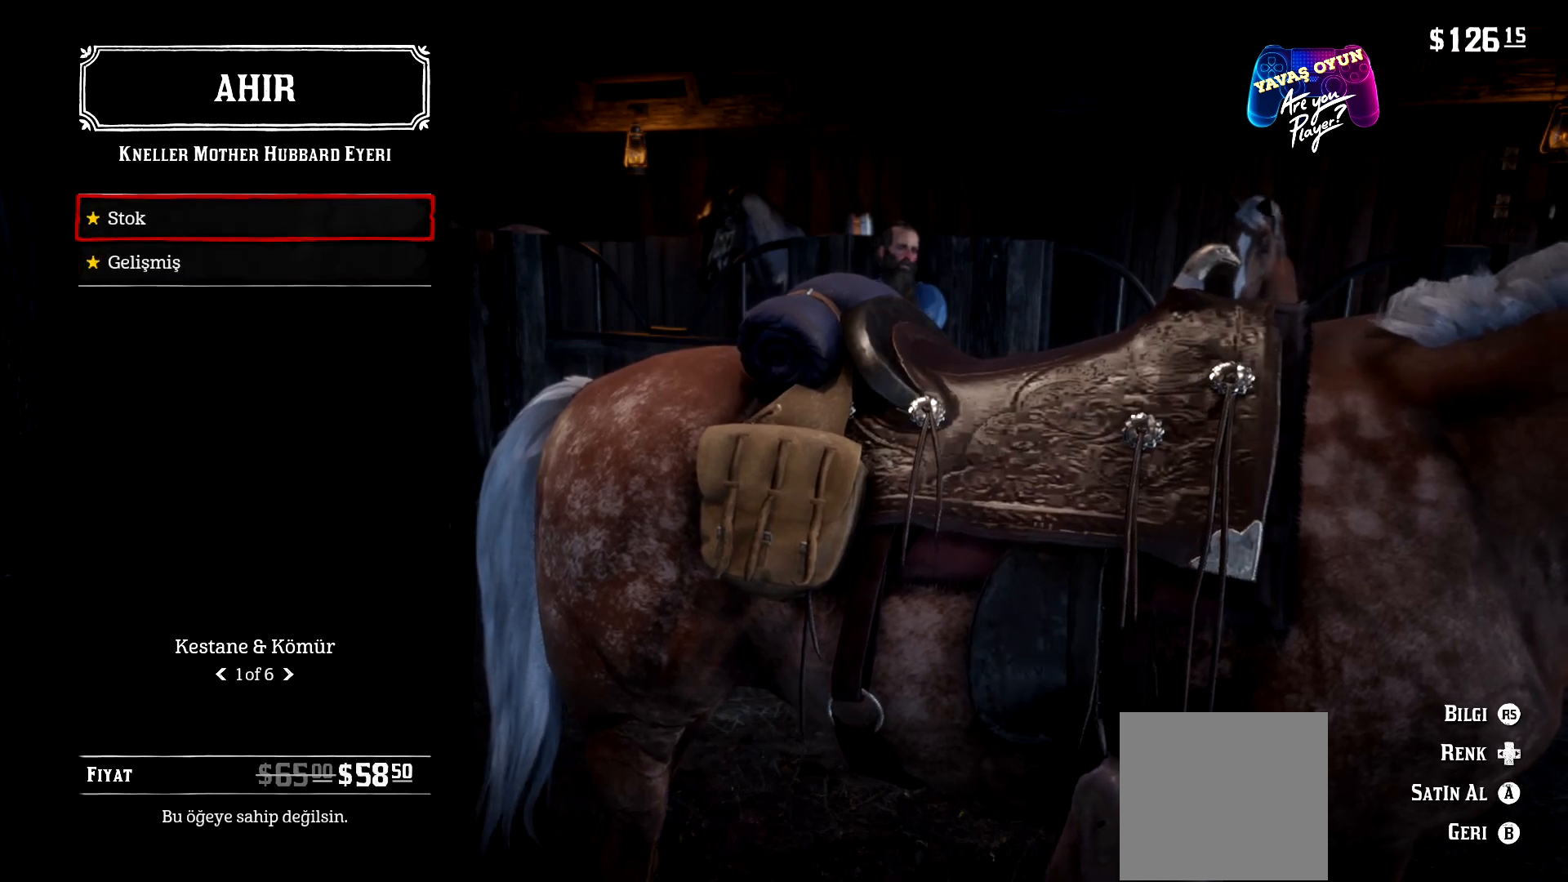
Gameplay with a controller (Xbox layout); each line is a JSON object with the inputs held at the frame after it. "events" lists button and stick changes between this image and that frame as [ms after this image, input, new state], when the widget could be followed in between.
{"buttons": ["B"], "left_stick": "center", "right_stick": "center", "events": [[167, "DPAD_UP", "up"], [367, "B", "down"]]}
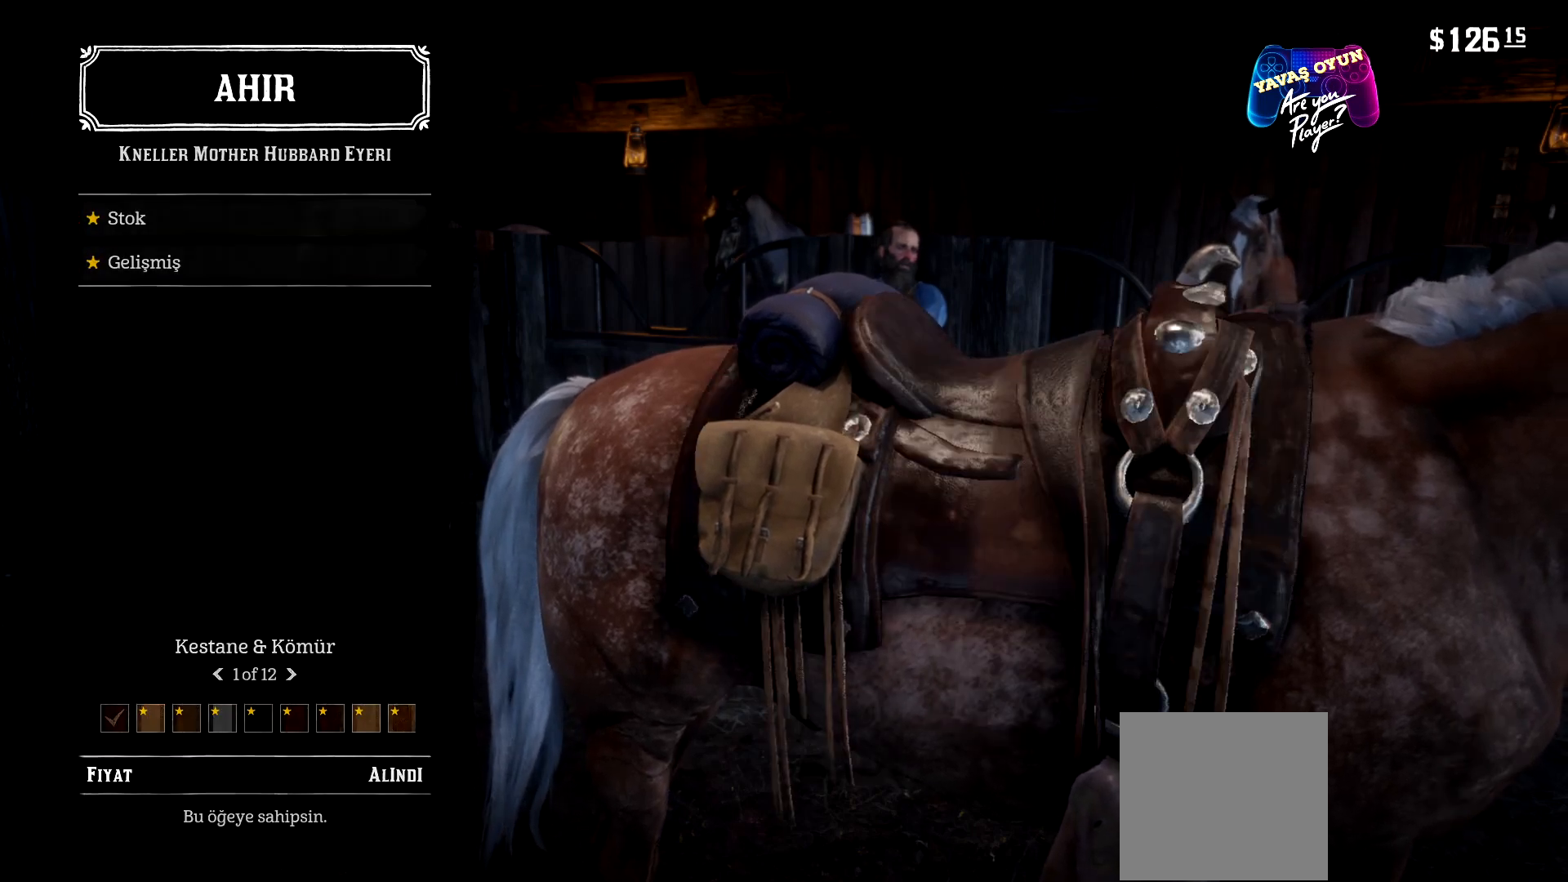
{"buttons": [], "left_stick": "center", "right_stick": "center", "events": [[33, "B", "up"]]}
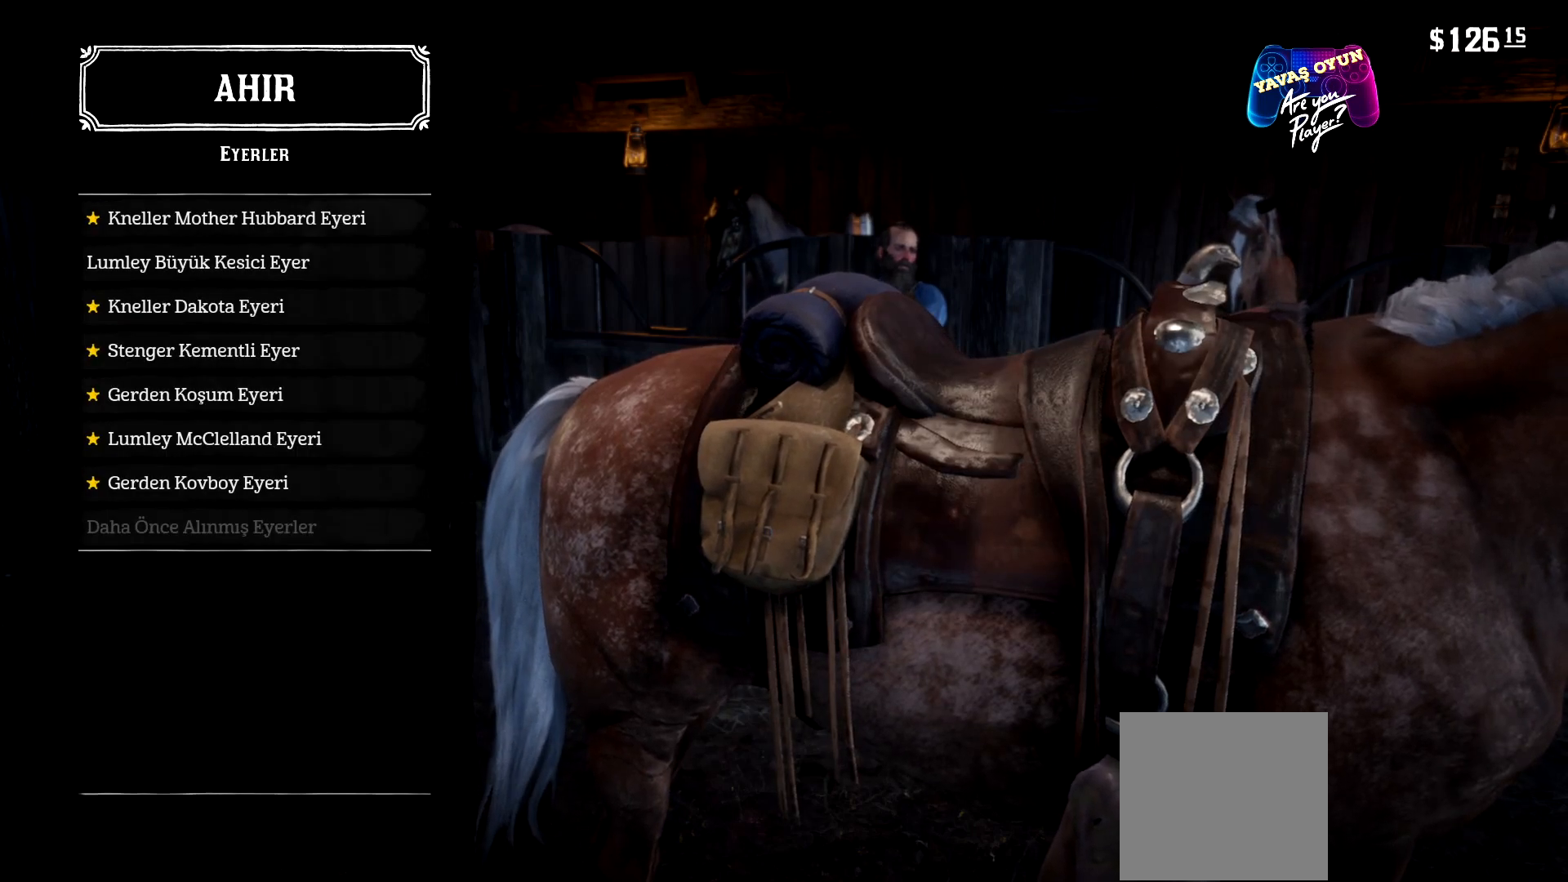
{"buttons": ["B"], "left_stick": "center", "right_stick": "center", "events": [[367, "B", "down"]]}
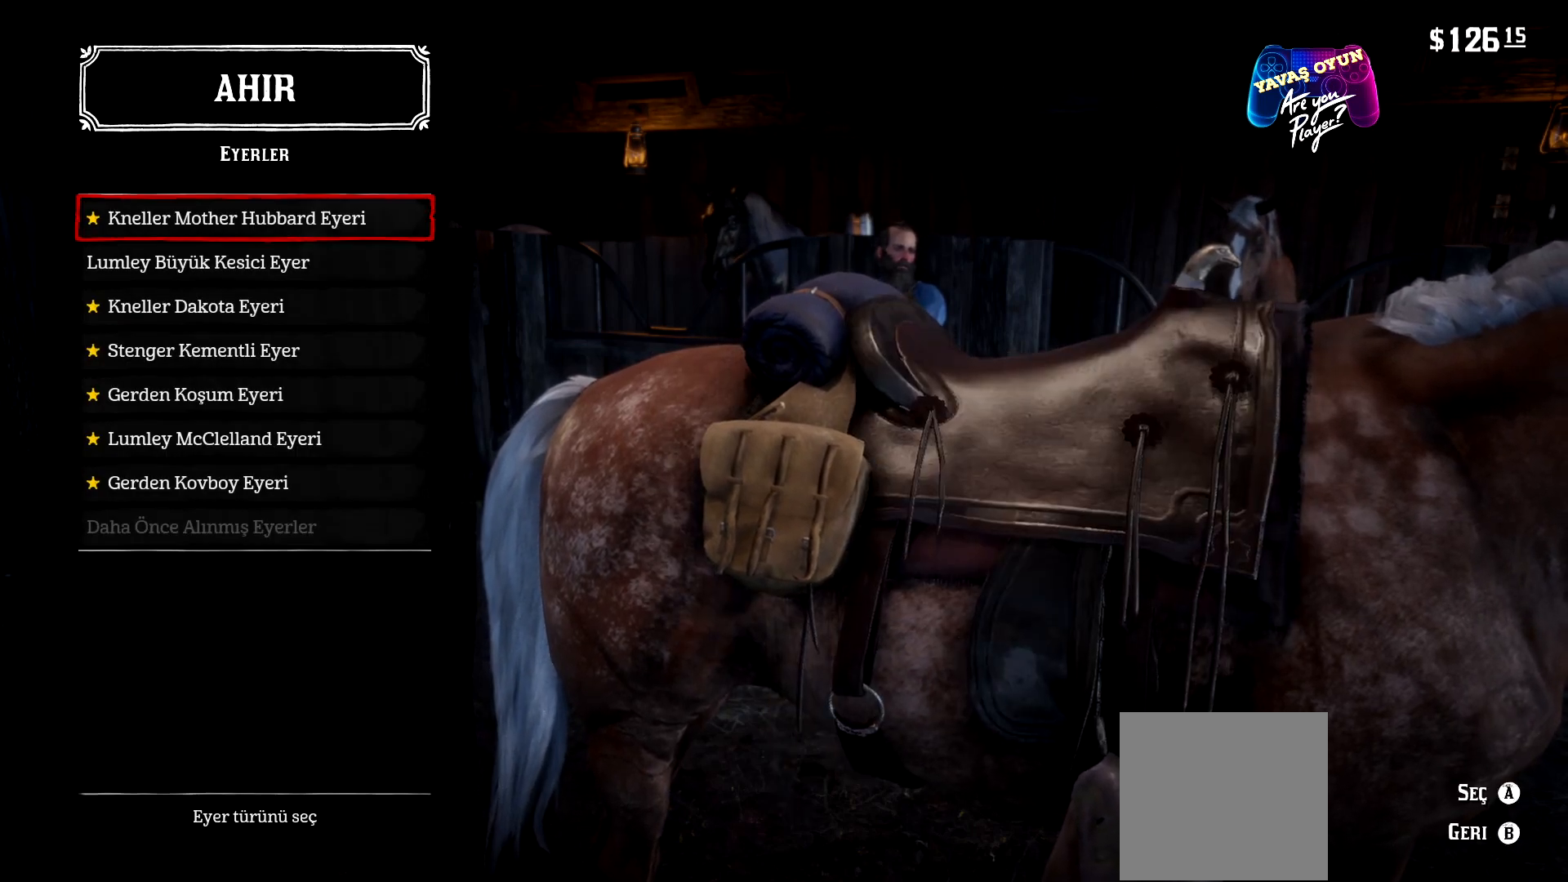
{"buttons": [], "left_stick": "center", "right_stick": "center", "events": [[33, "B", "up"], [200, "B", "down"], [333, "B", "up"]]}
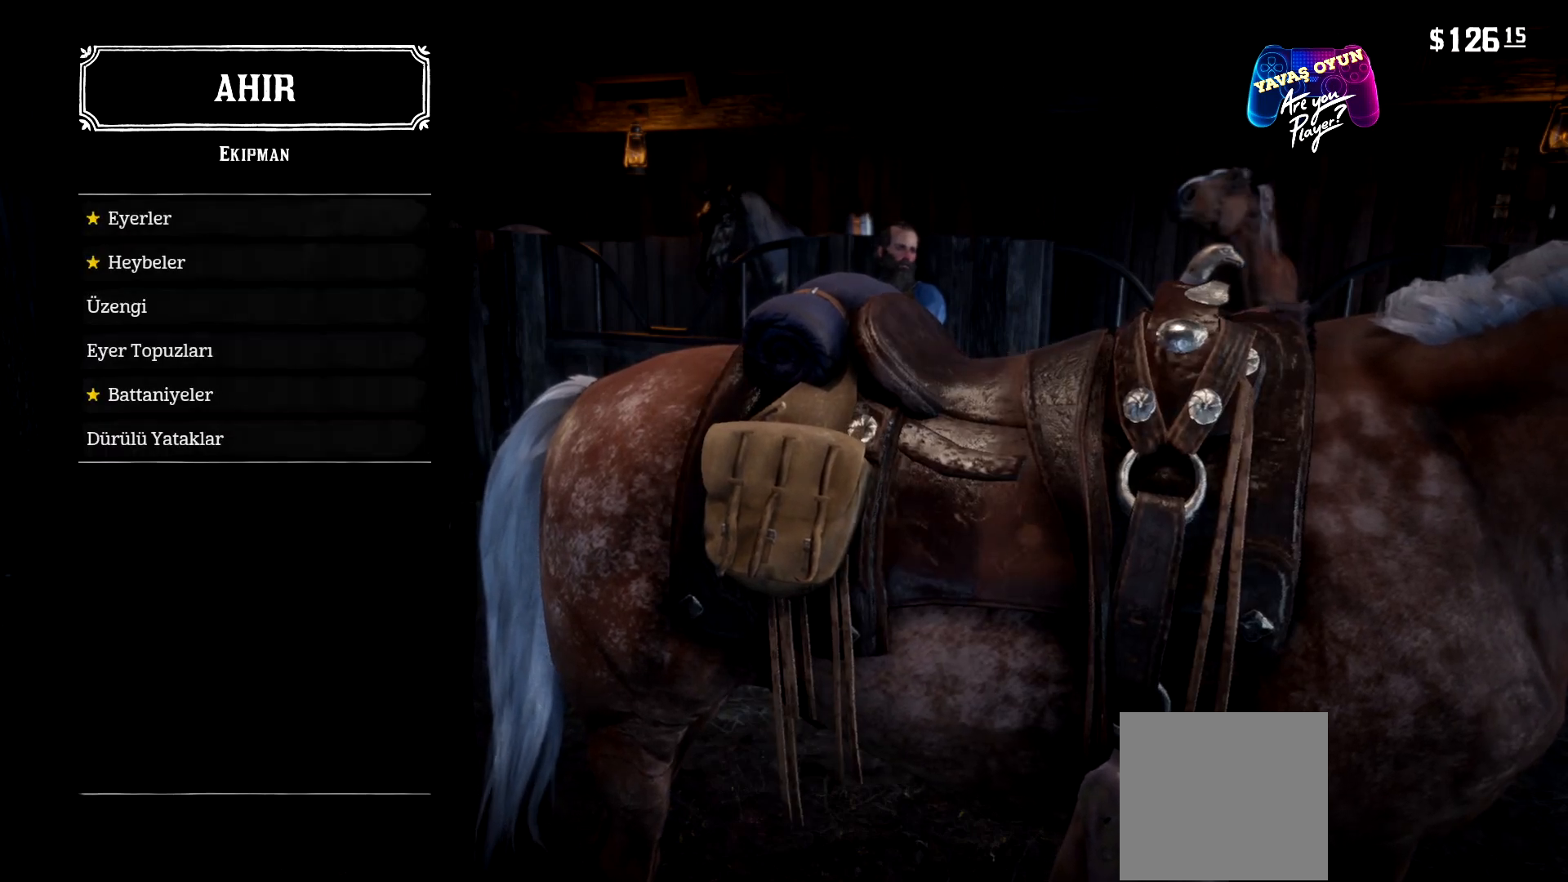
{"buttons": [], "left_stick": "center", "right_stick": "center", "events": []}
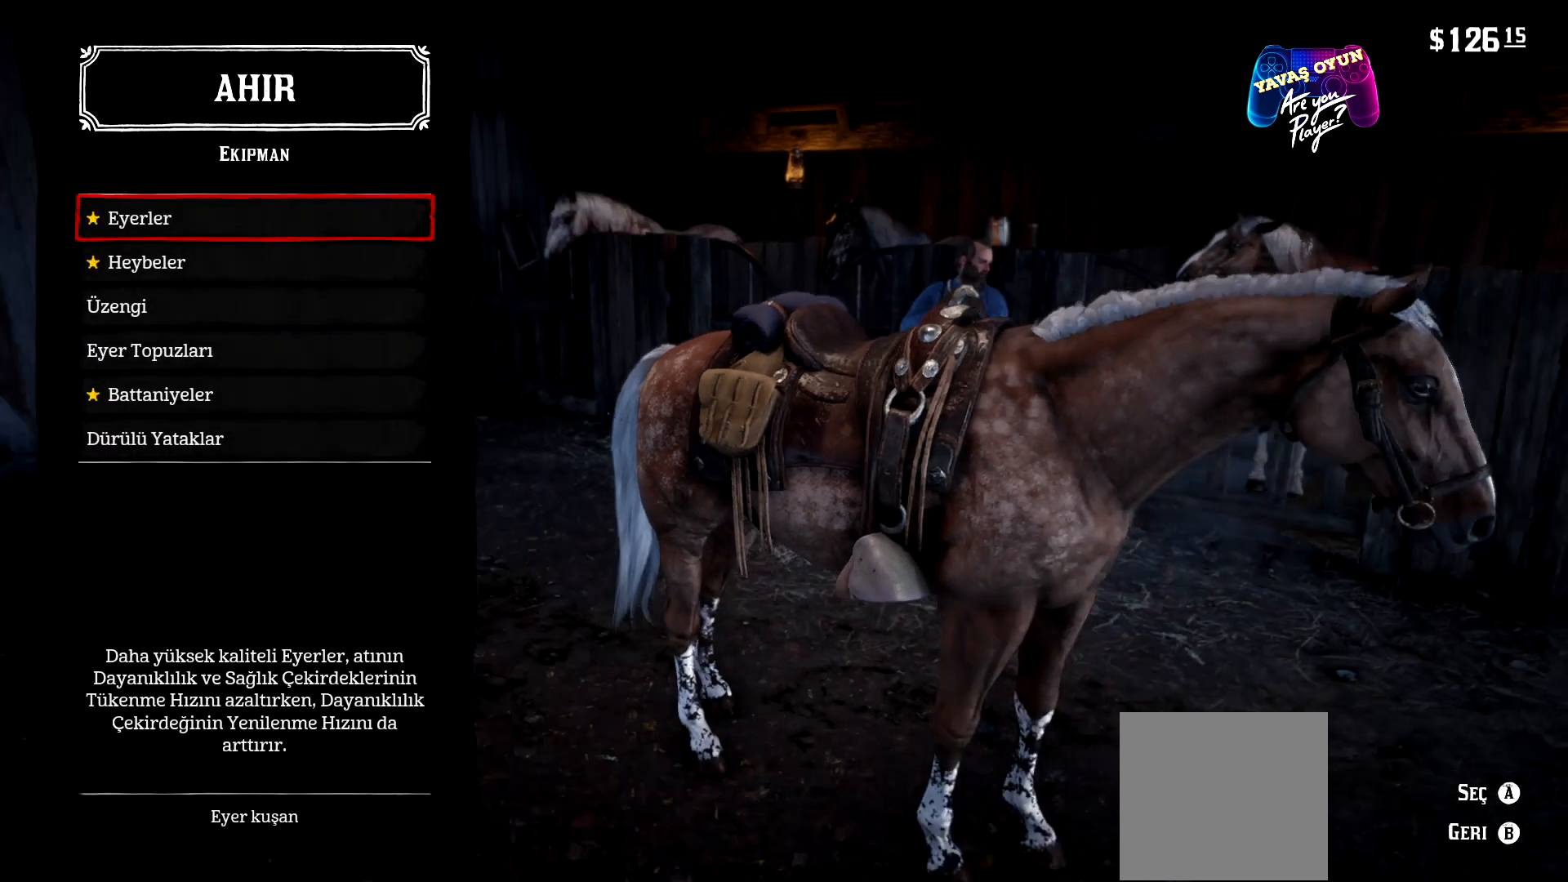
{"buttons": ["DPAD_DOWN"], "left_stick": "center", "right_stick": "center", "events": [[433, "DPAD_DOWN", "down"]]}
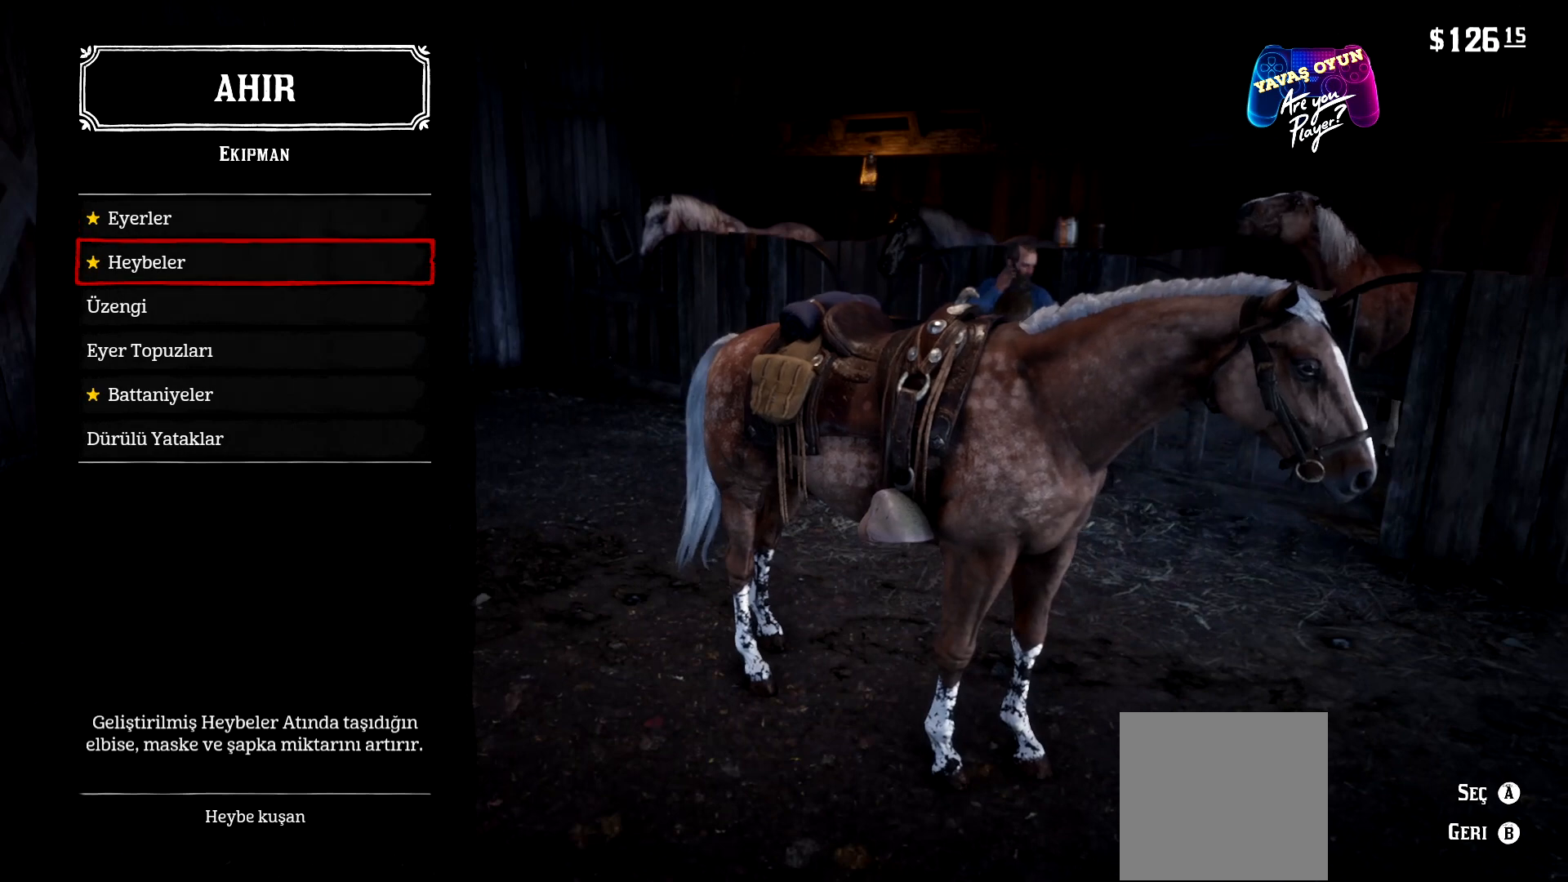
{"buttons": [], "left_stick": "center", "right_stick": "center", "events": [[67, "DPAD_DOWN", "up"], [167, "DPAD_DOWN", "down"], [267, "DPAD_DOWN", "up"]]}
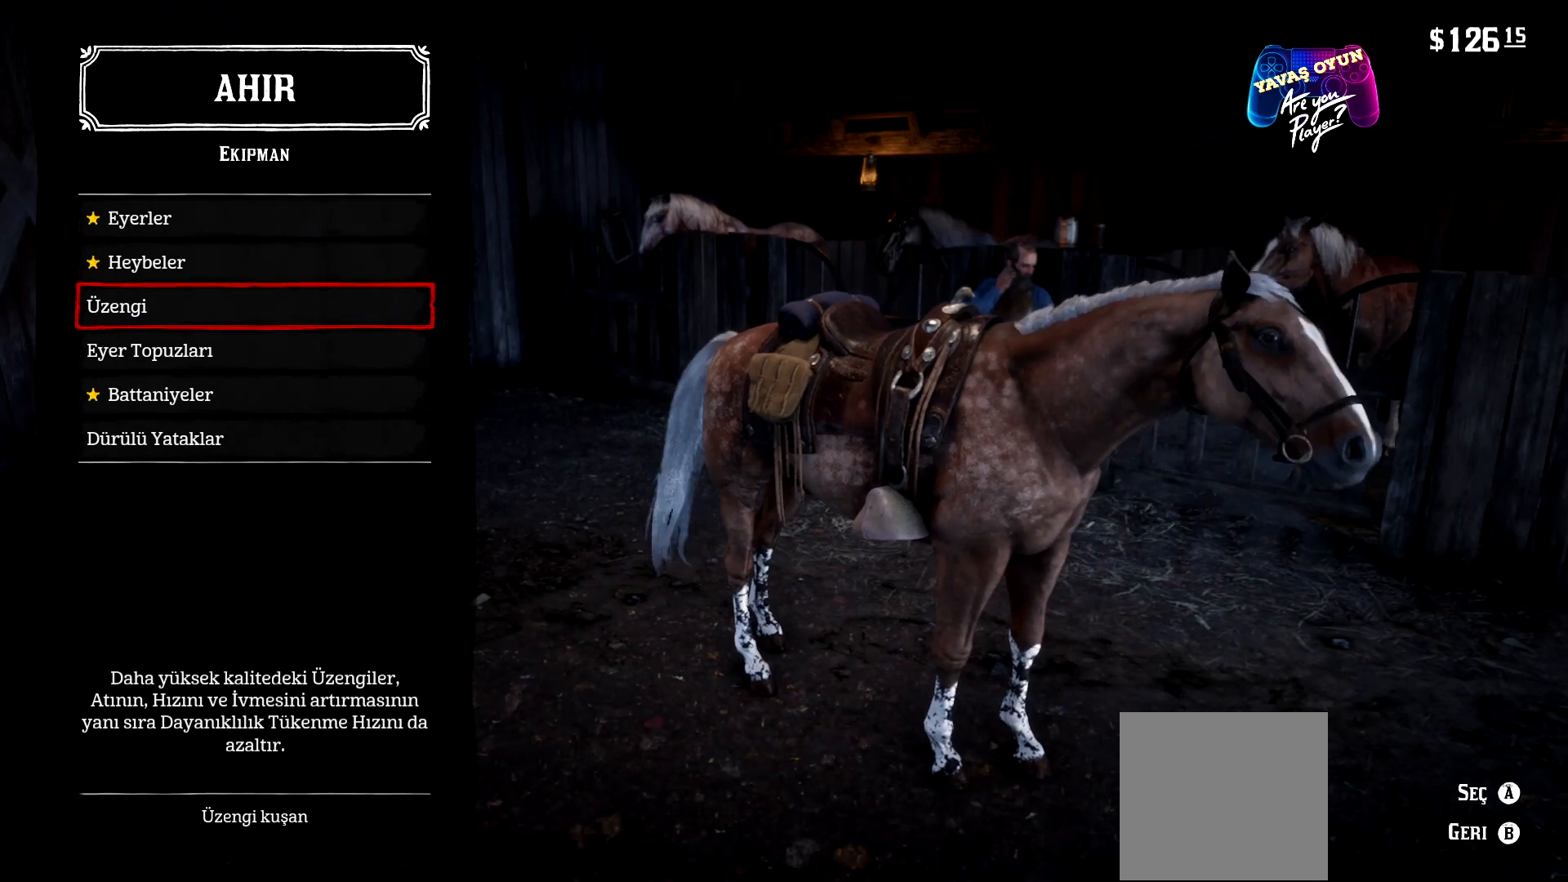
{"buttons": ["DPAD_DOWN"], "left_stick": "center", "right_stick": "center", "events": [[233, "DPAD_DOWN", "down"], [367, "DPAD_DOWN", "up"], [467, "DPAD_DOWN", "down"]]}
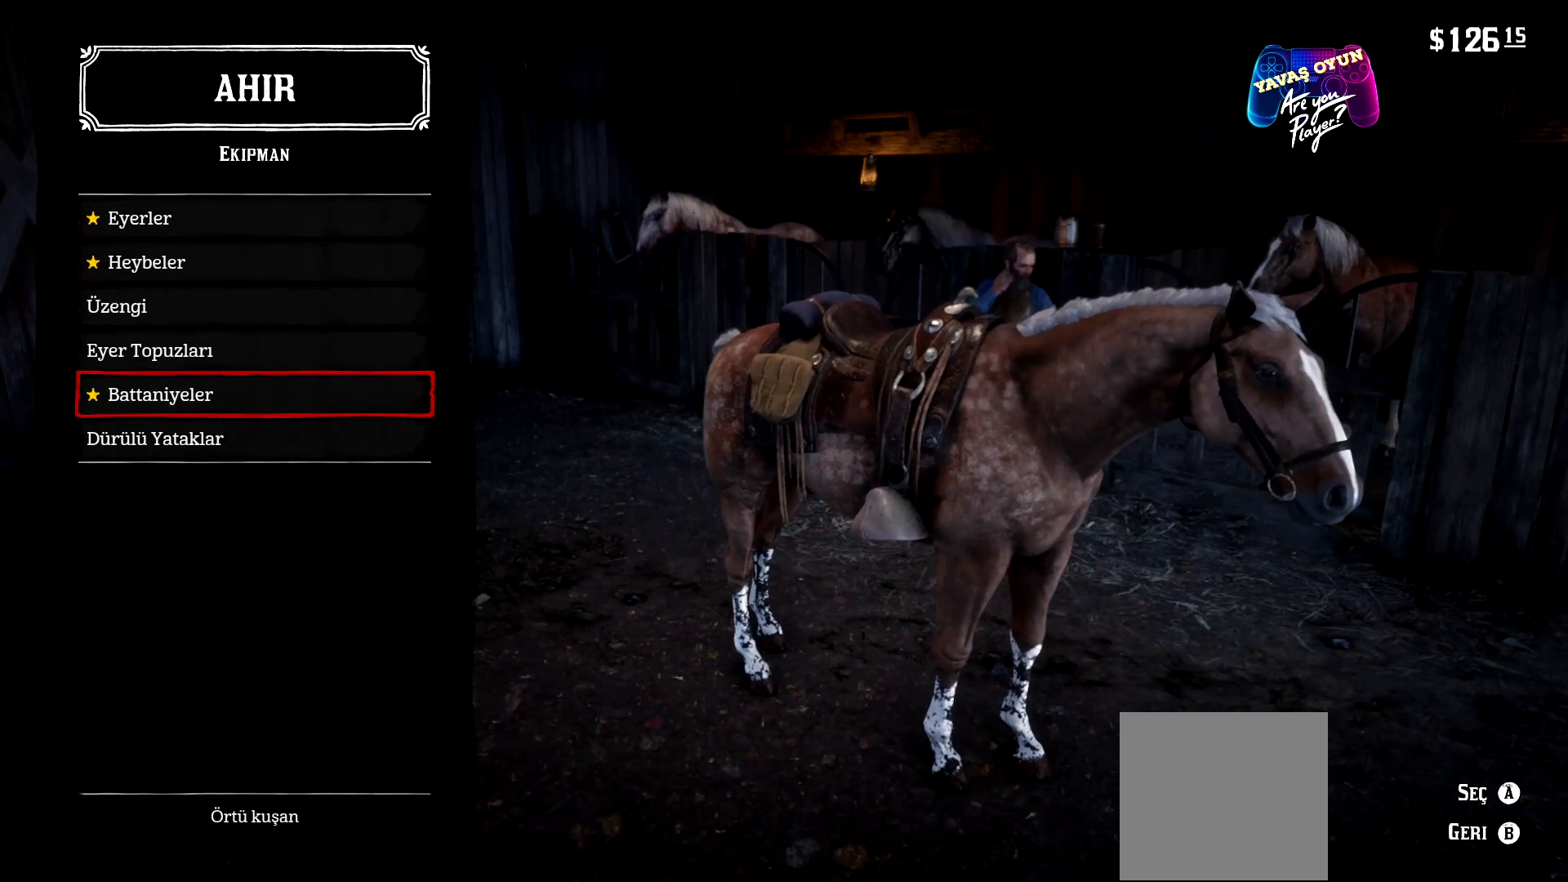
{"buttons": [], "left_stick": "center", "right_stick": "center", "events": [[67, "DPAD_DOWN", "up"], [233, "B", "down"], [367, "B", "up"]]}
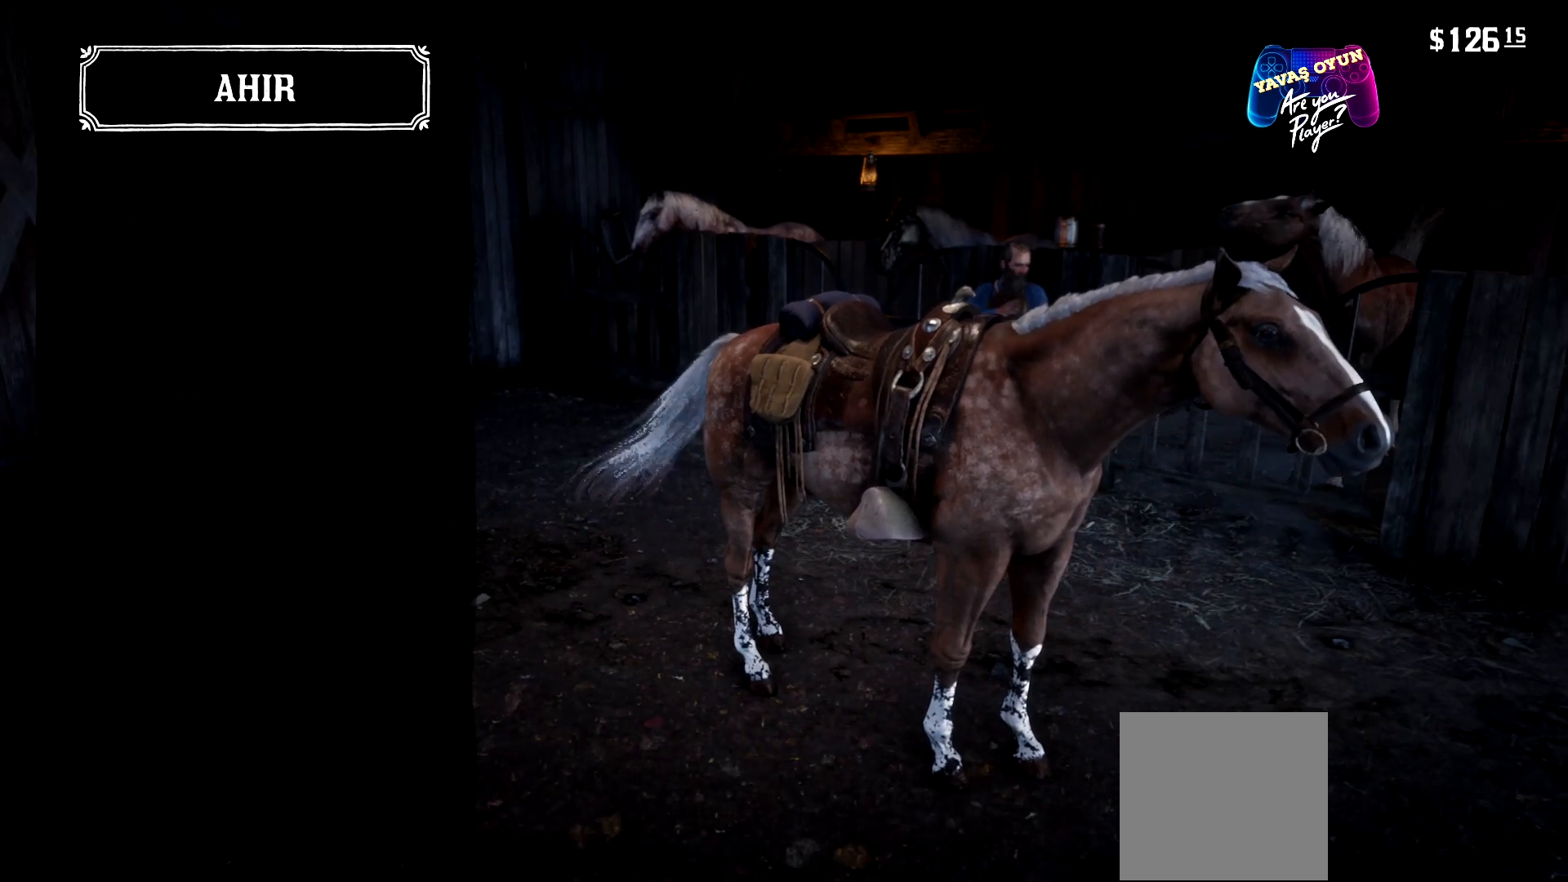
{"buttons": [], "left_stick": "center", "right_stick": "center", "events": []}
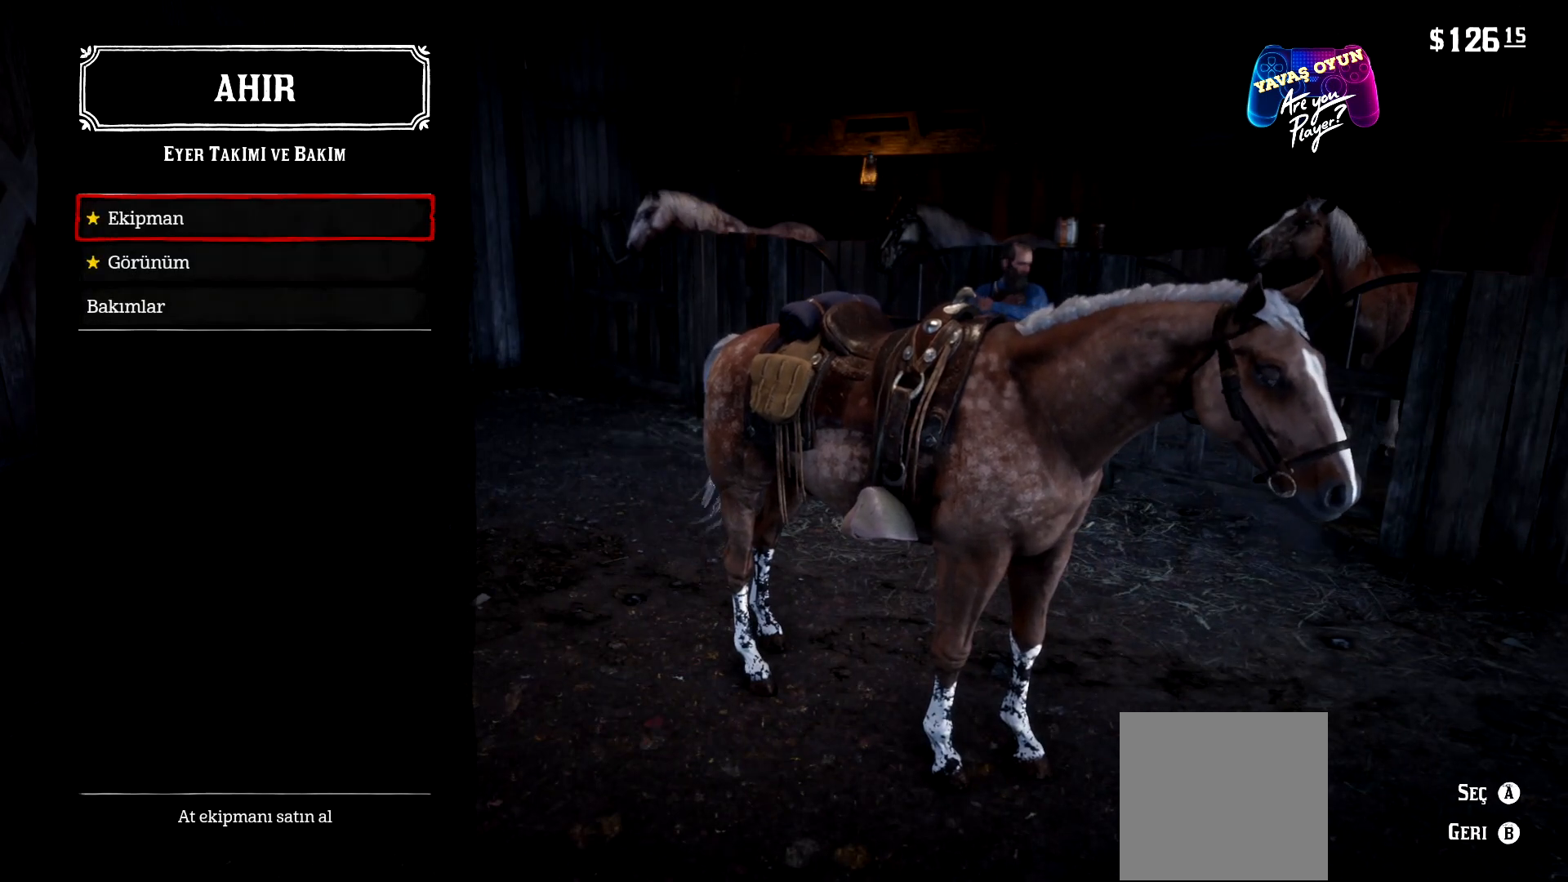
{"buttons": ["B"], "left_stick": "center", "right_stick": "center", "events": [[500, "B", "down"]]}
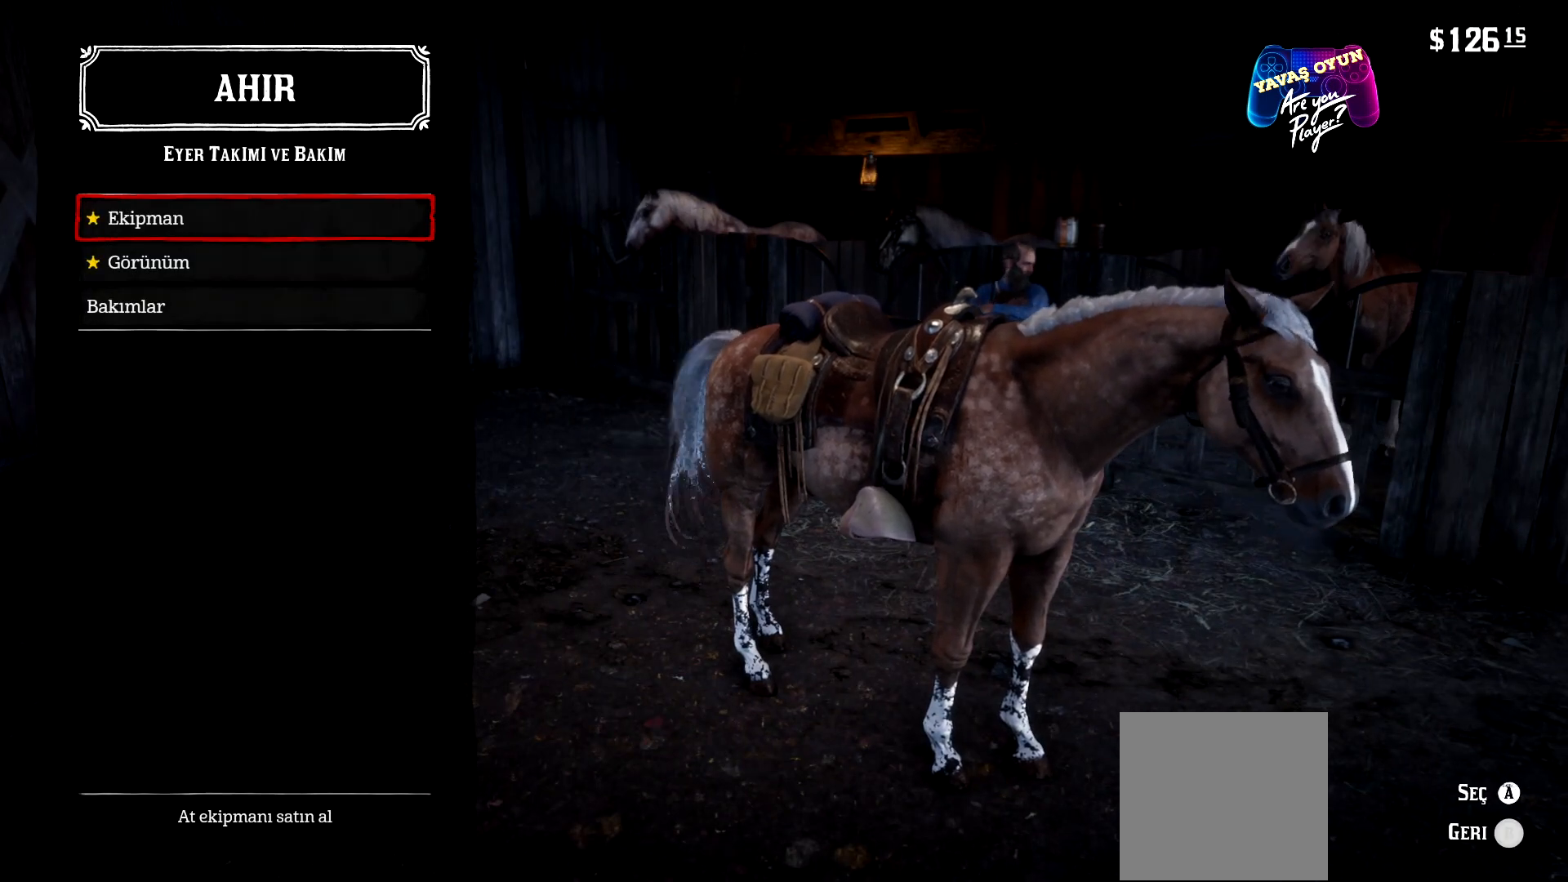
{"buttons": [], "left_stick": "center", "right_stick": "center", "events": [[100, "B", "up"]]}
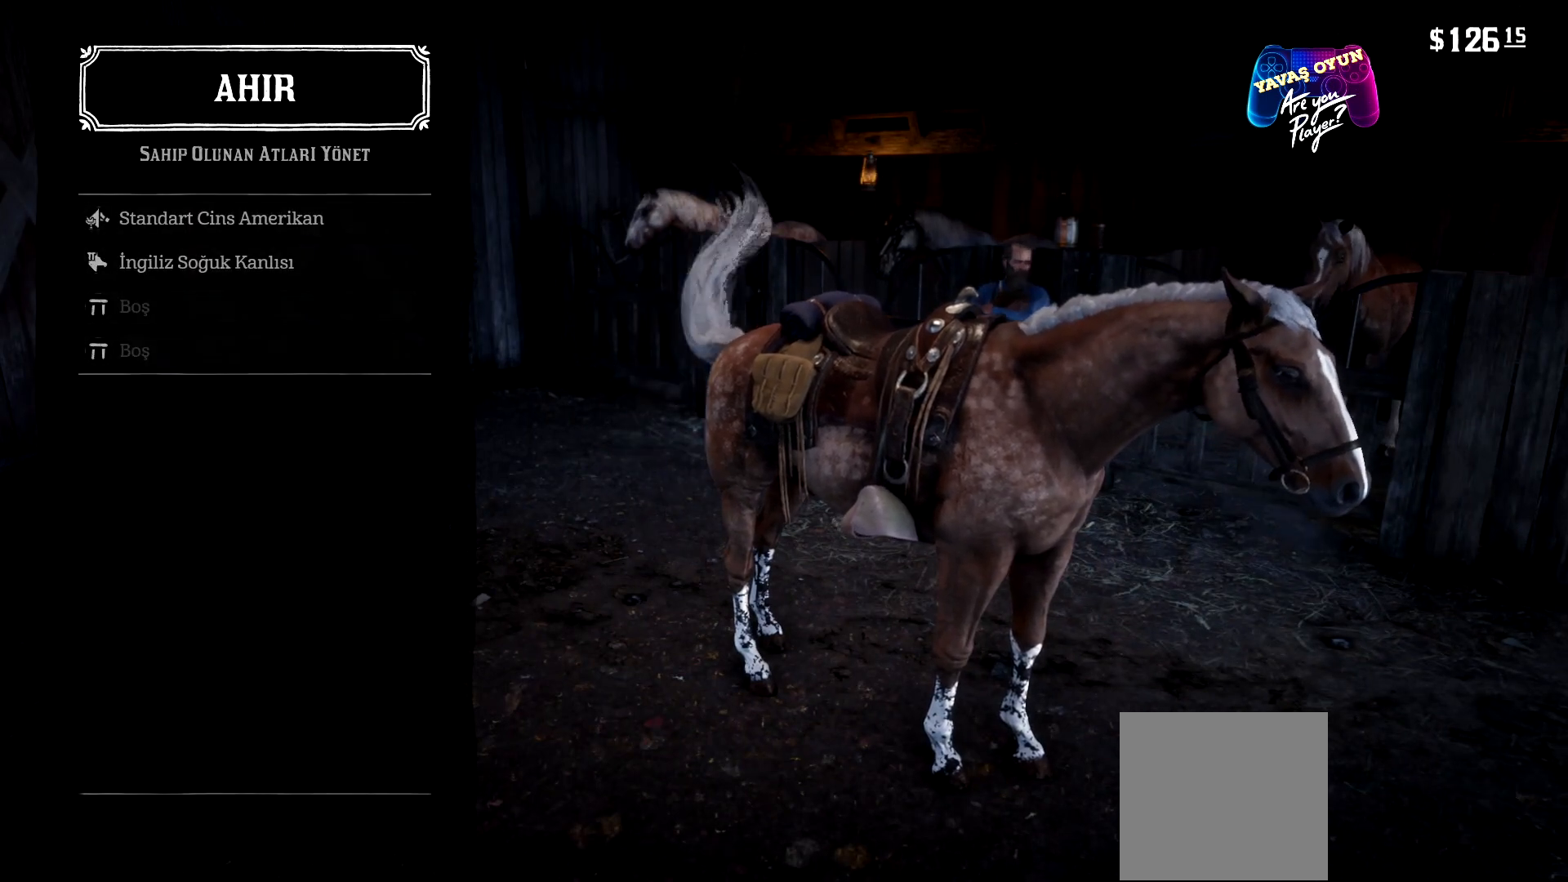
{"buttons": [], "left_stick": "center", "right_stick": "center", "events": []}
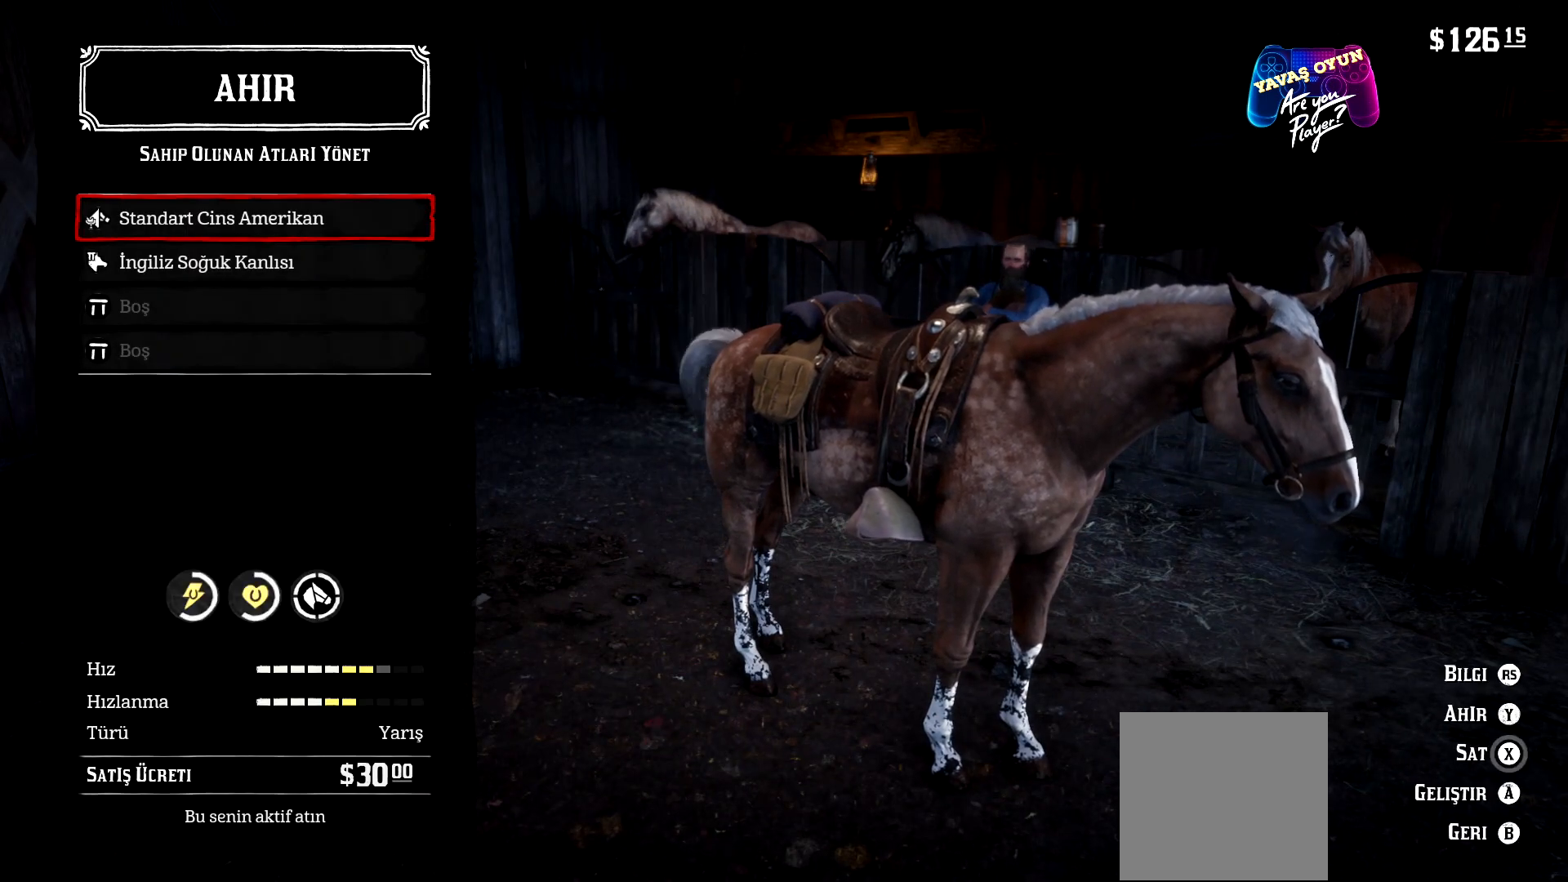
{"buttons": [], "left_stick": "center", "right_stick": "center", "events": []}
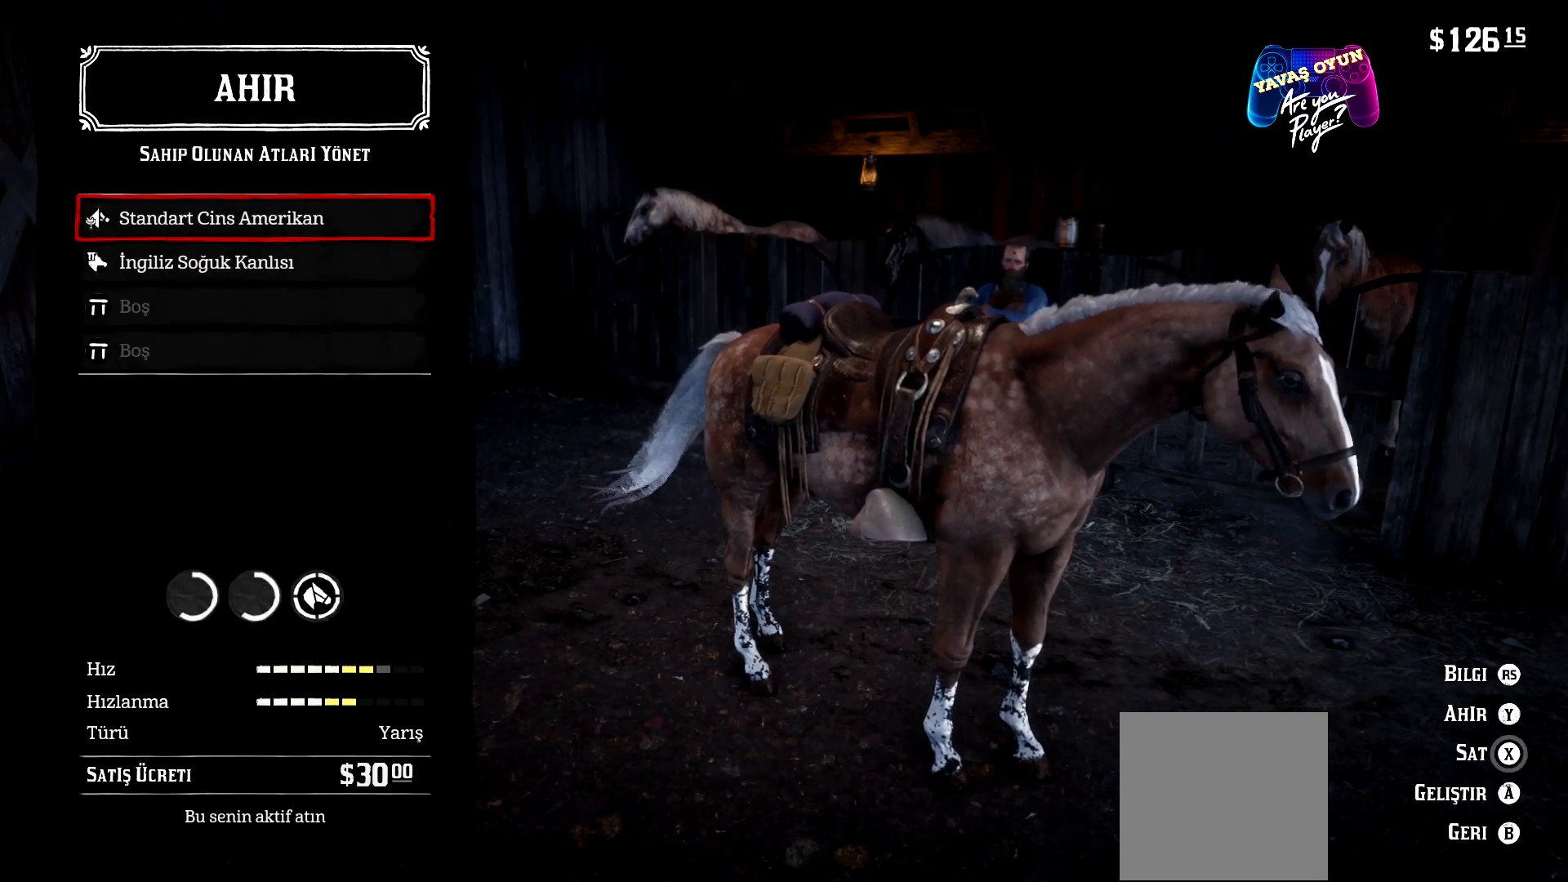
{"buttons": [], "left_stick": "center", "right_stick": "center", "events": [[233, "DPAD_DOWN", "down"], [367, "DPAD_DOWN", "up"]]}
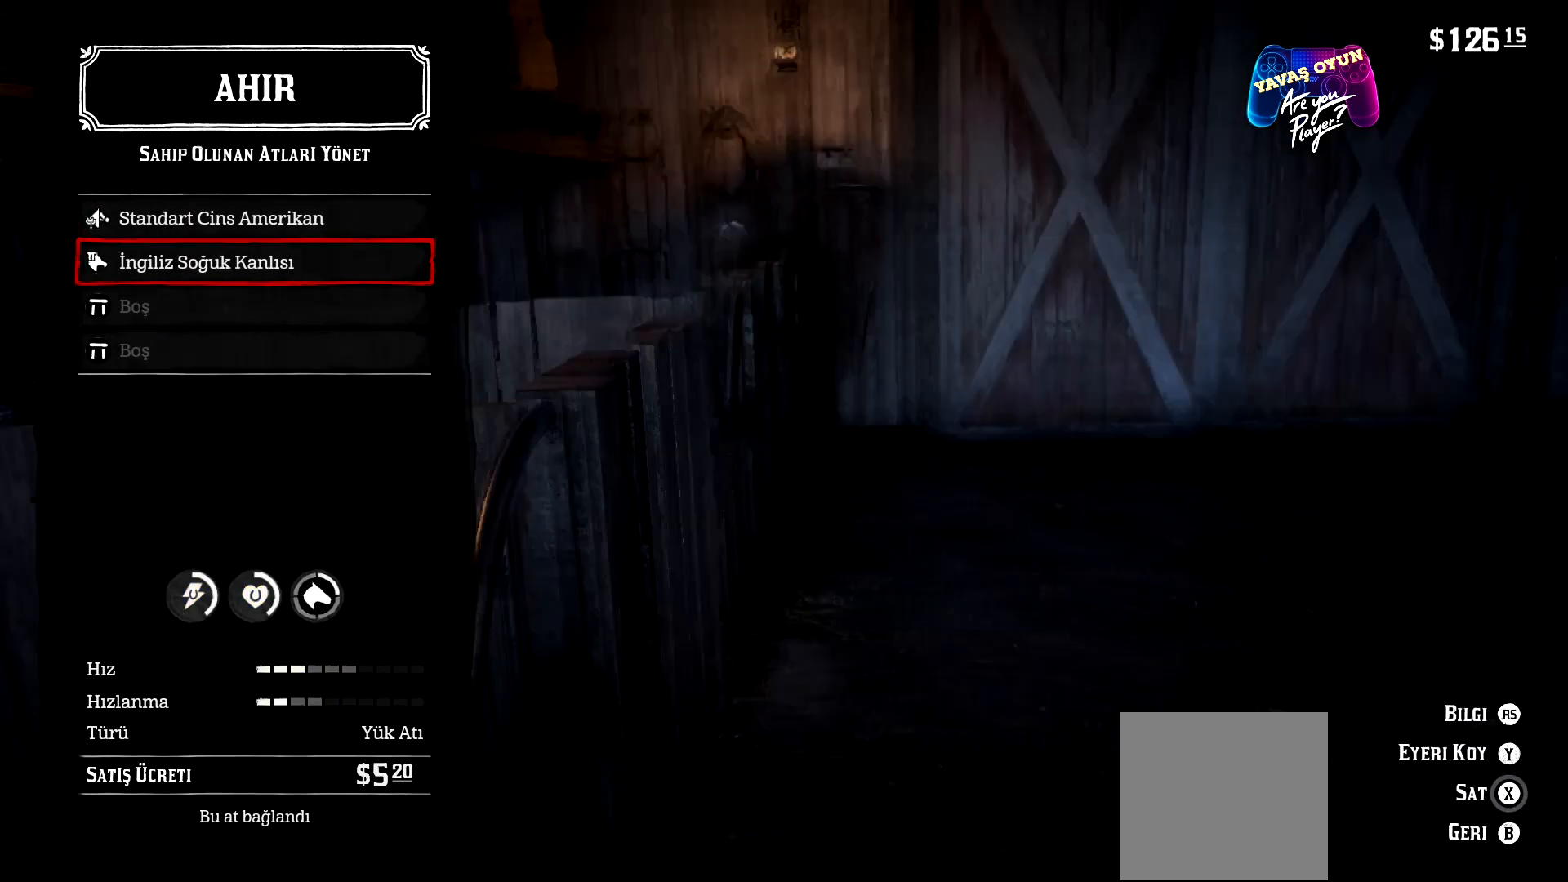
{"buttons": [], "left_stick": "center", "right_stick": "center", "events": []}
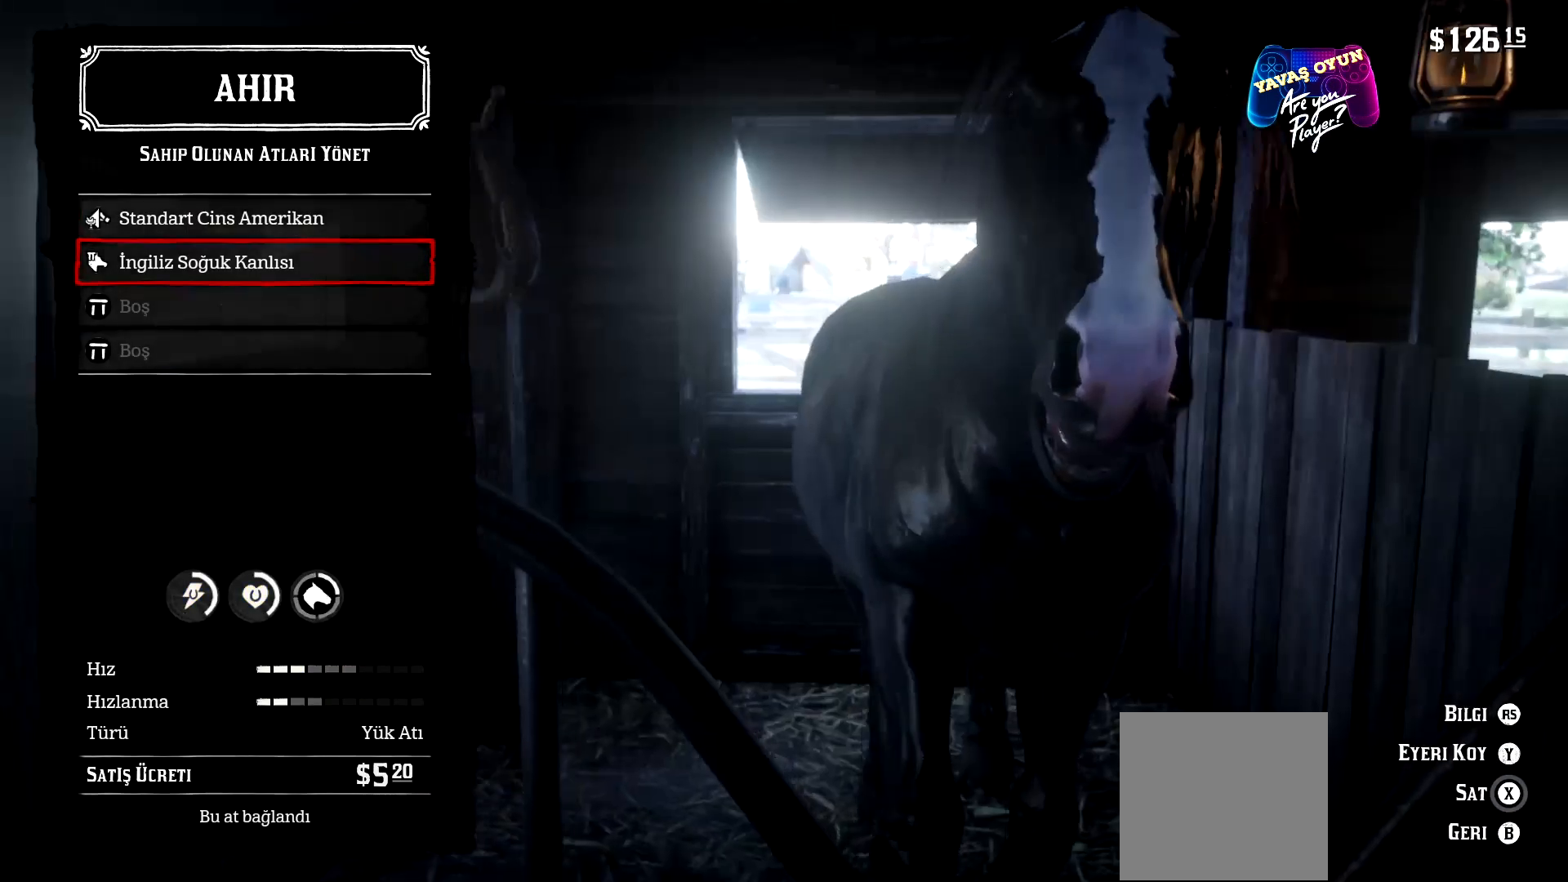
{"buttons": [], "left_stick": "center", "right_stick": "center", "events": []}
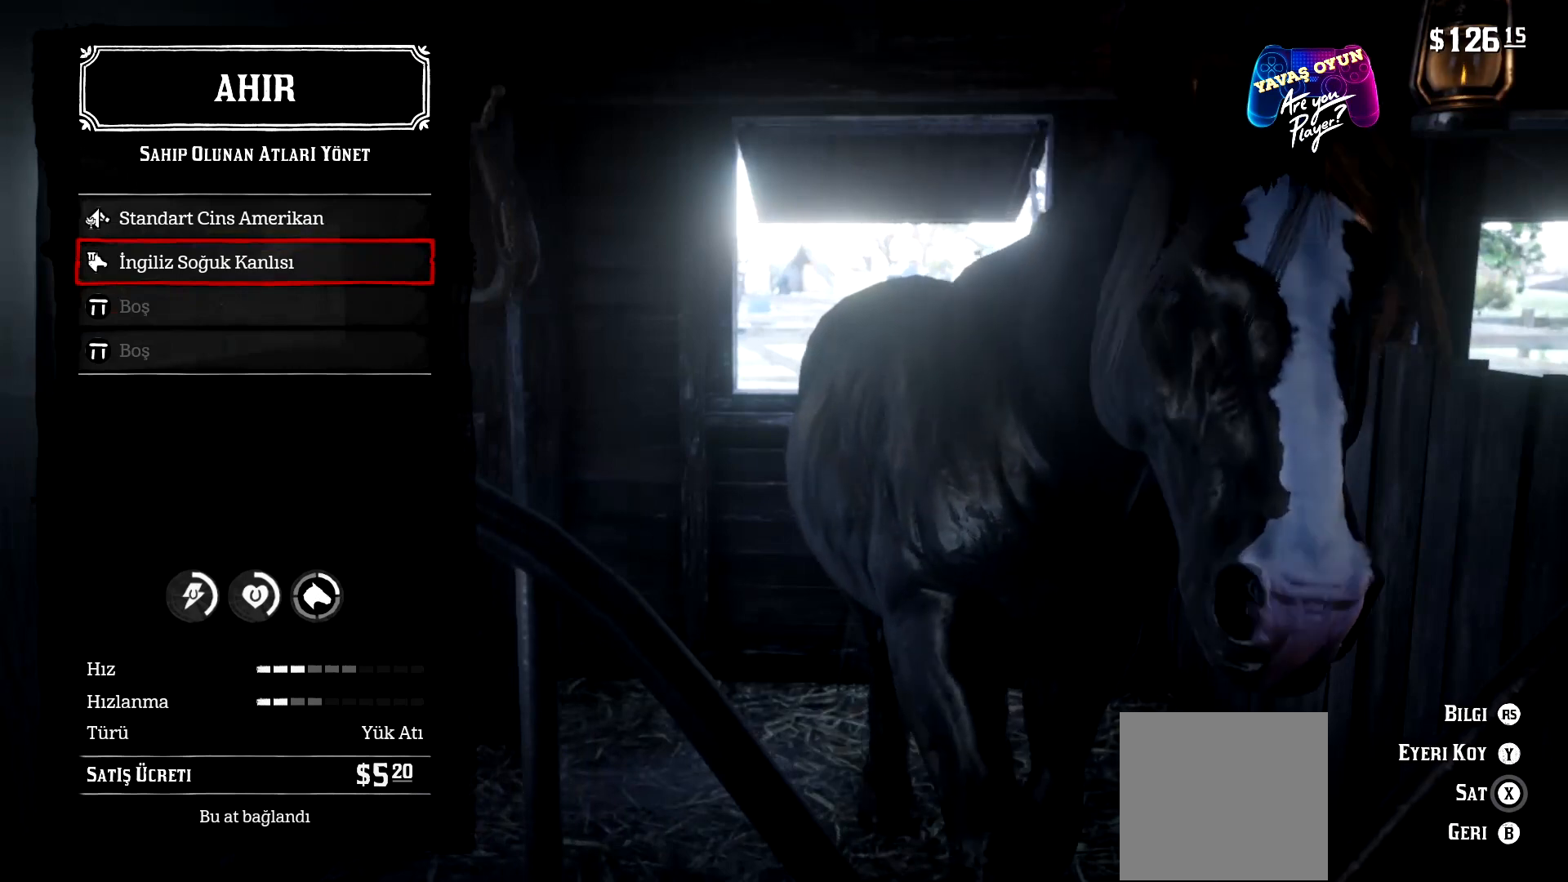
{"buttons": [], "left_stick": "center", "right_stick": "center", "events": []}
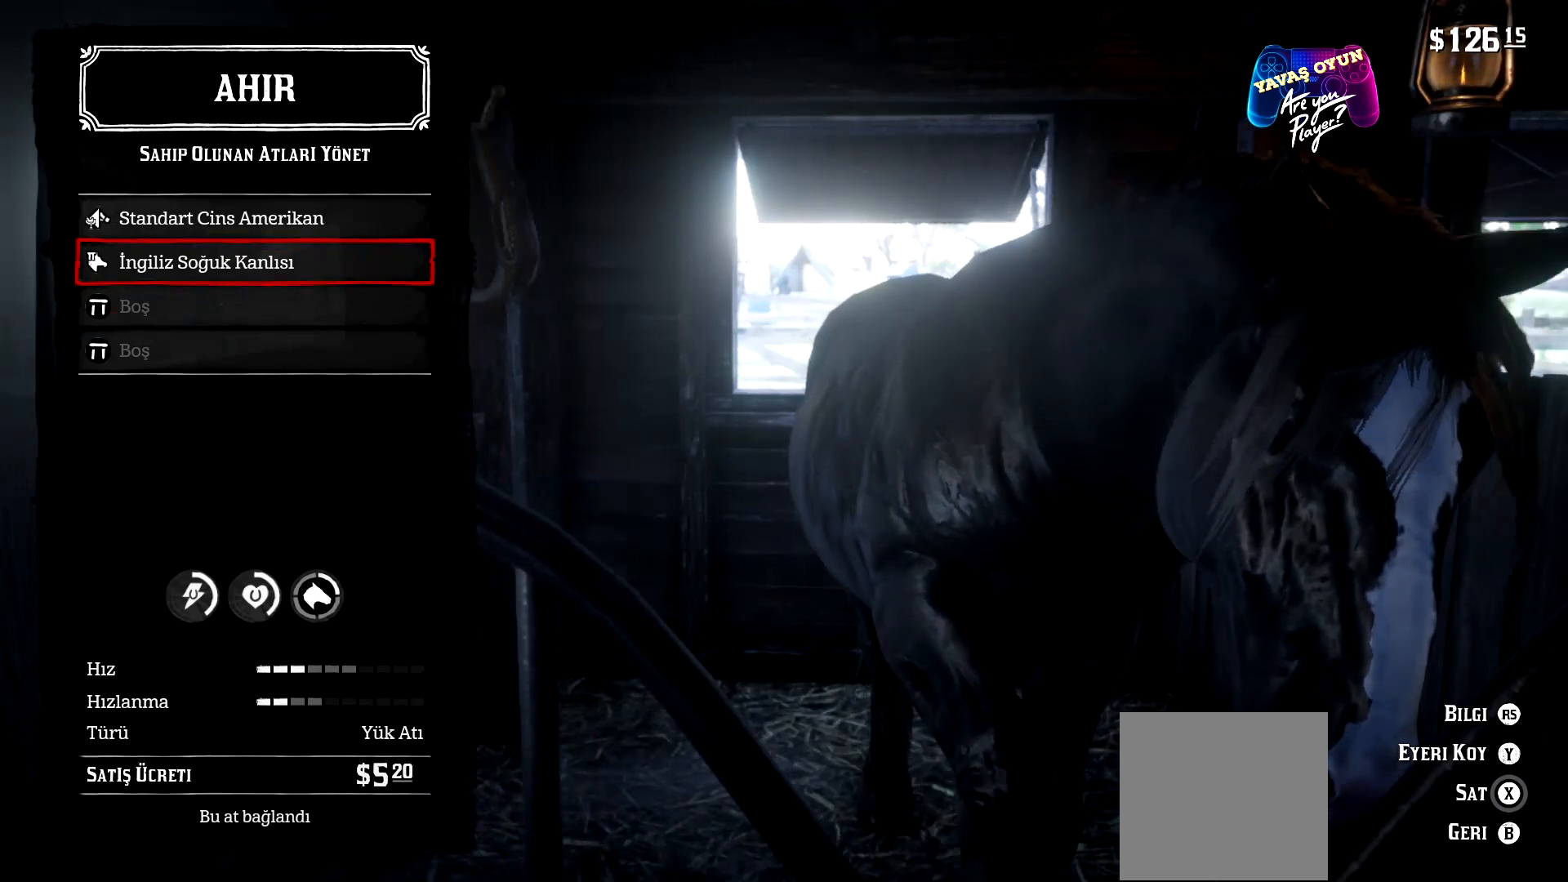
{"buttons": [], "left_stick": "center", "right_stick": "center", "events": []}
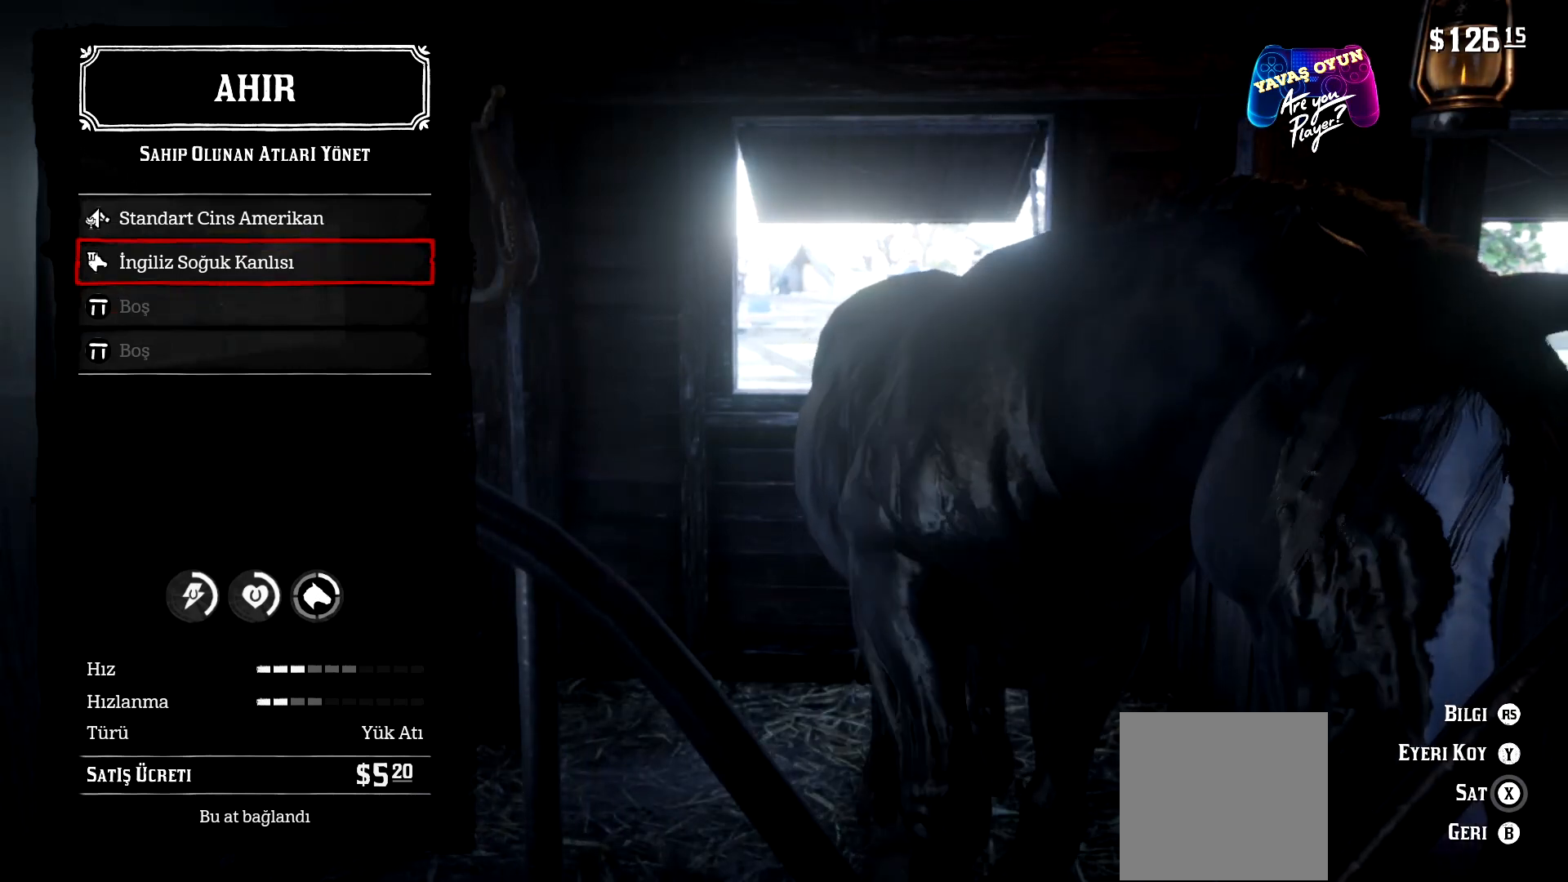
{"buttons": [], "left_stick": "center", "right_stick": "right", "events": [[167, "right_stick", "right"]]}
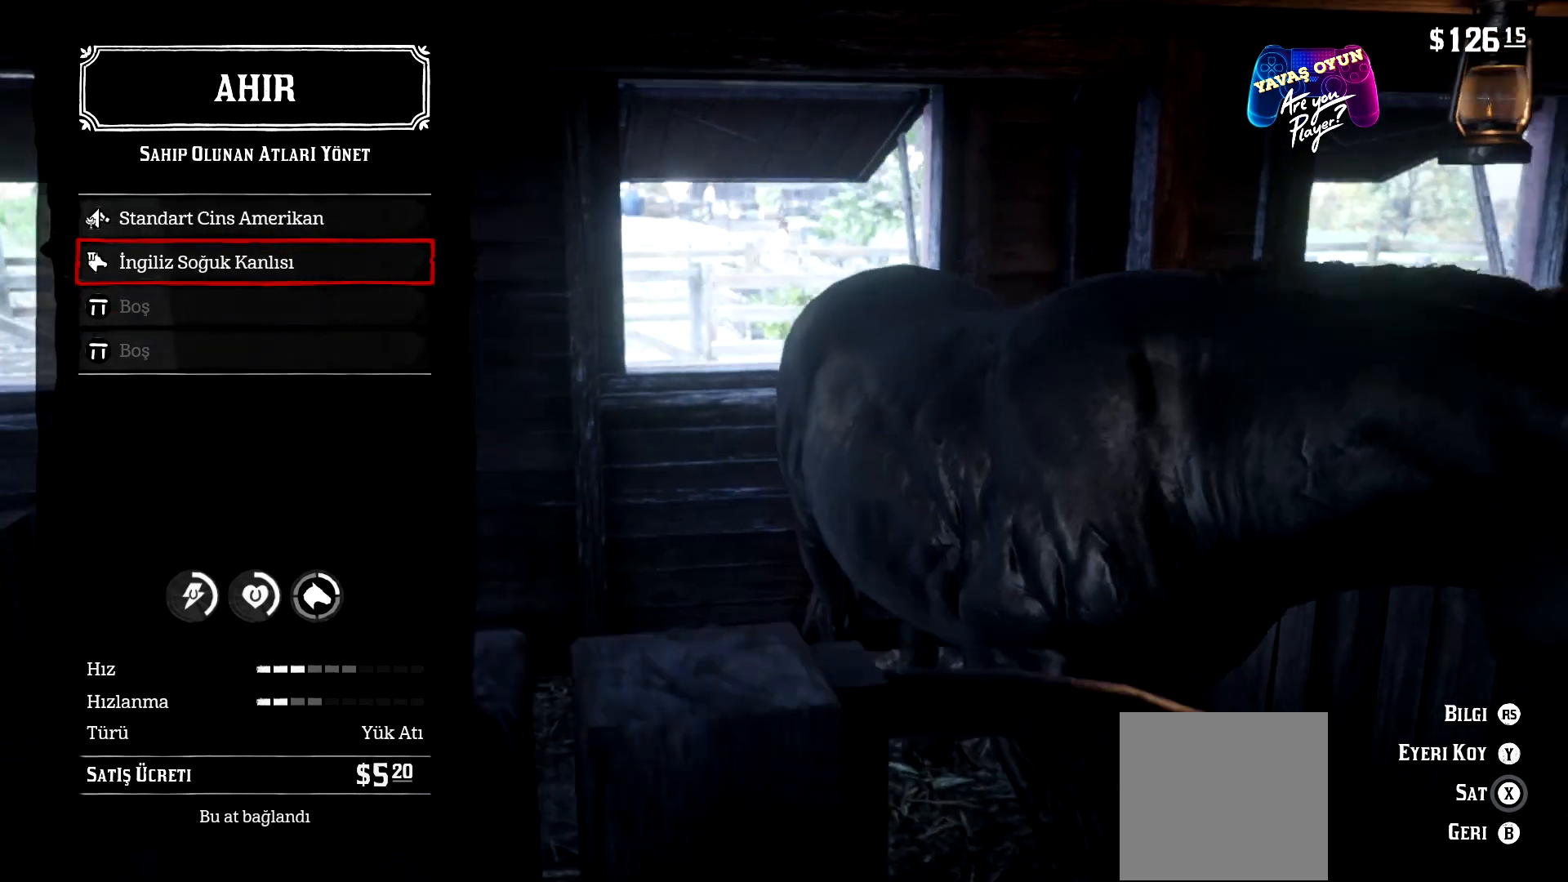
{"buttons": [], "left_stick": "center", "right_stick": "down", "events": [[267, "right_stick", "down-right"], [433, "right_stick", "down"]]}
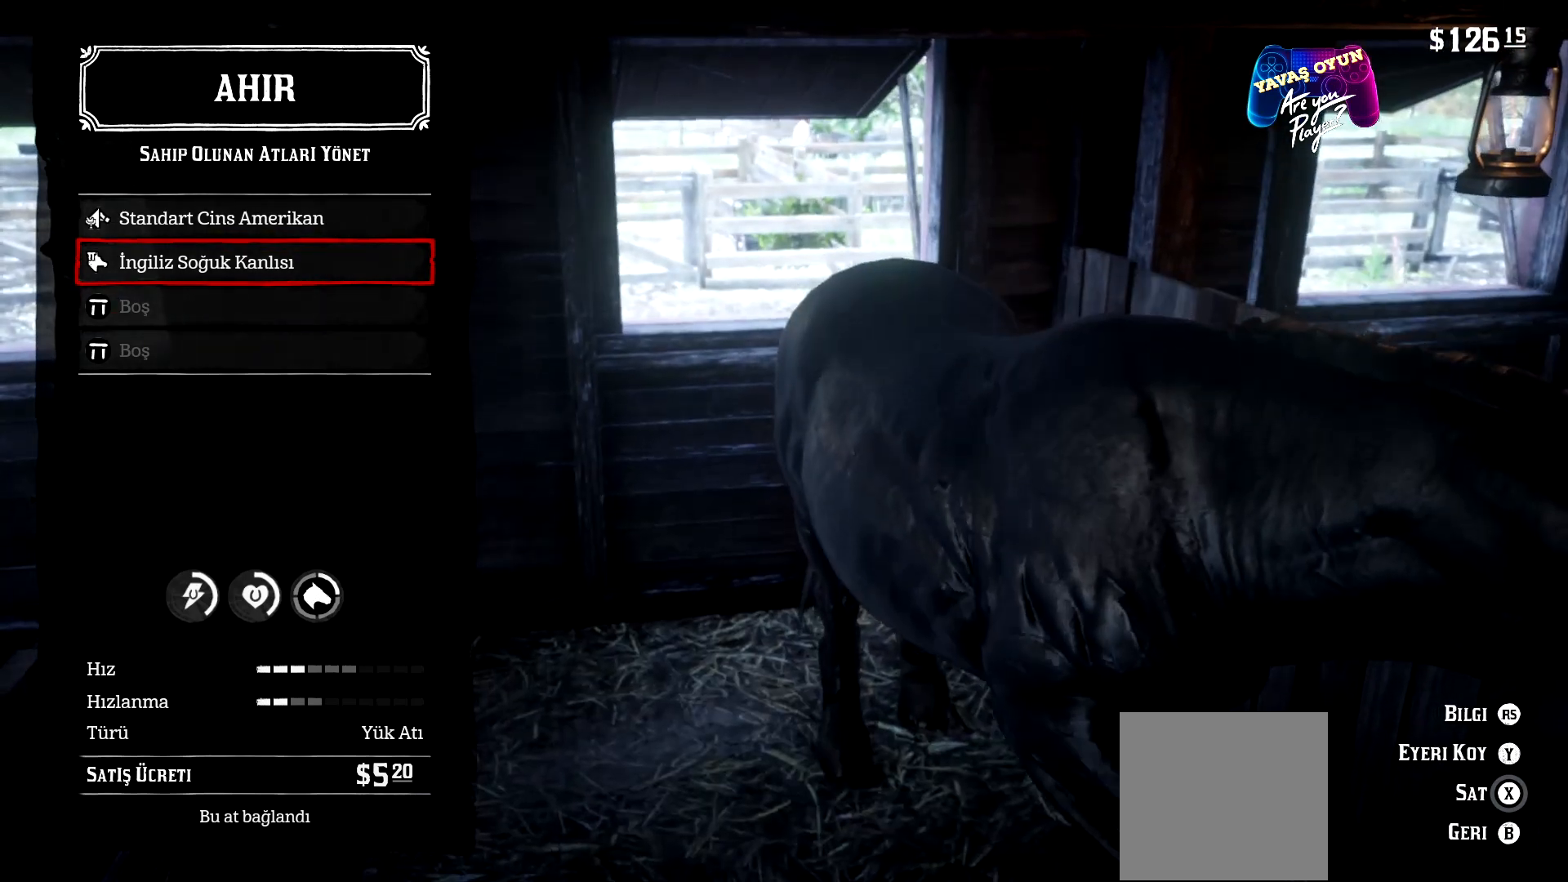
{"buttons": [], "left_stick": "center", "right_stick": "left", "events": [[33, "right_stick", "down-left"], [200, "right_stick", "left"]]}
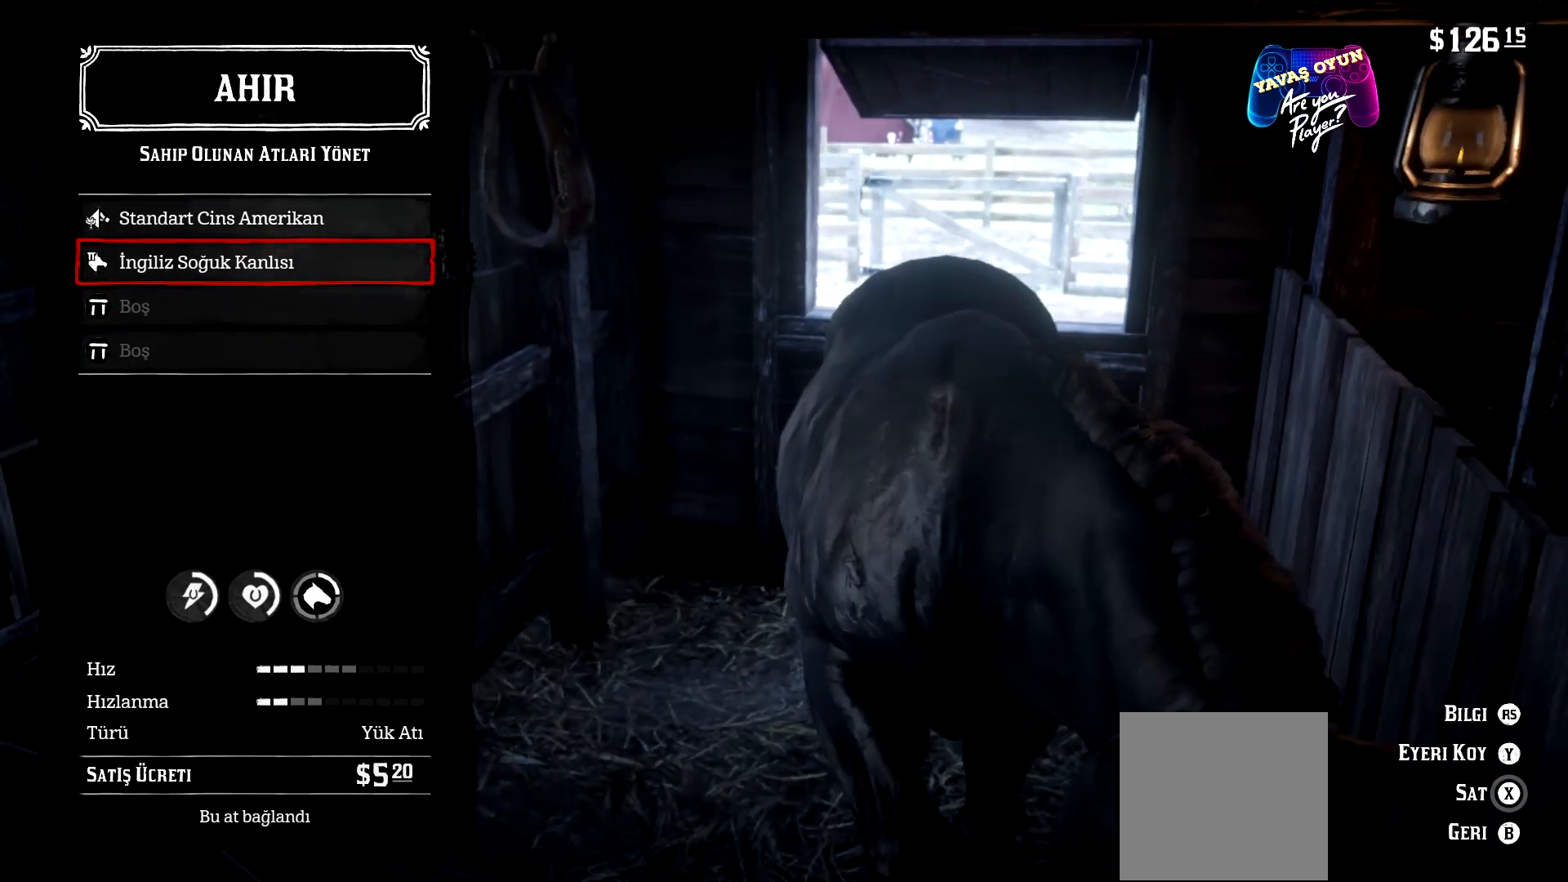
{"buttons": [], "left_stick": "center", "right_stick": "center", "events": [[233, "right_stick", "center"]]}
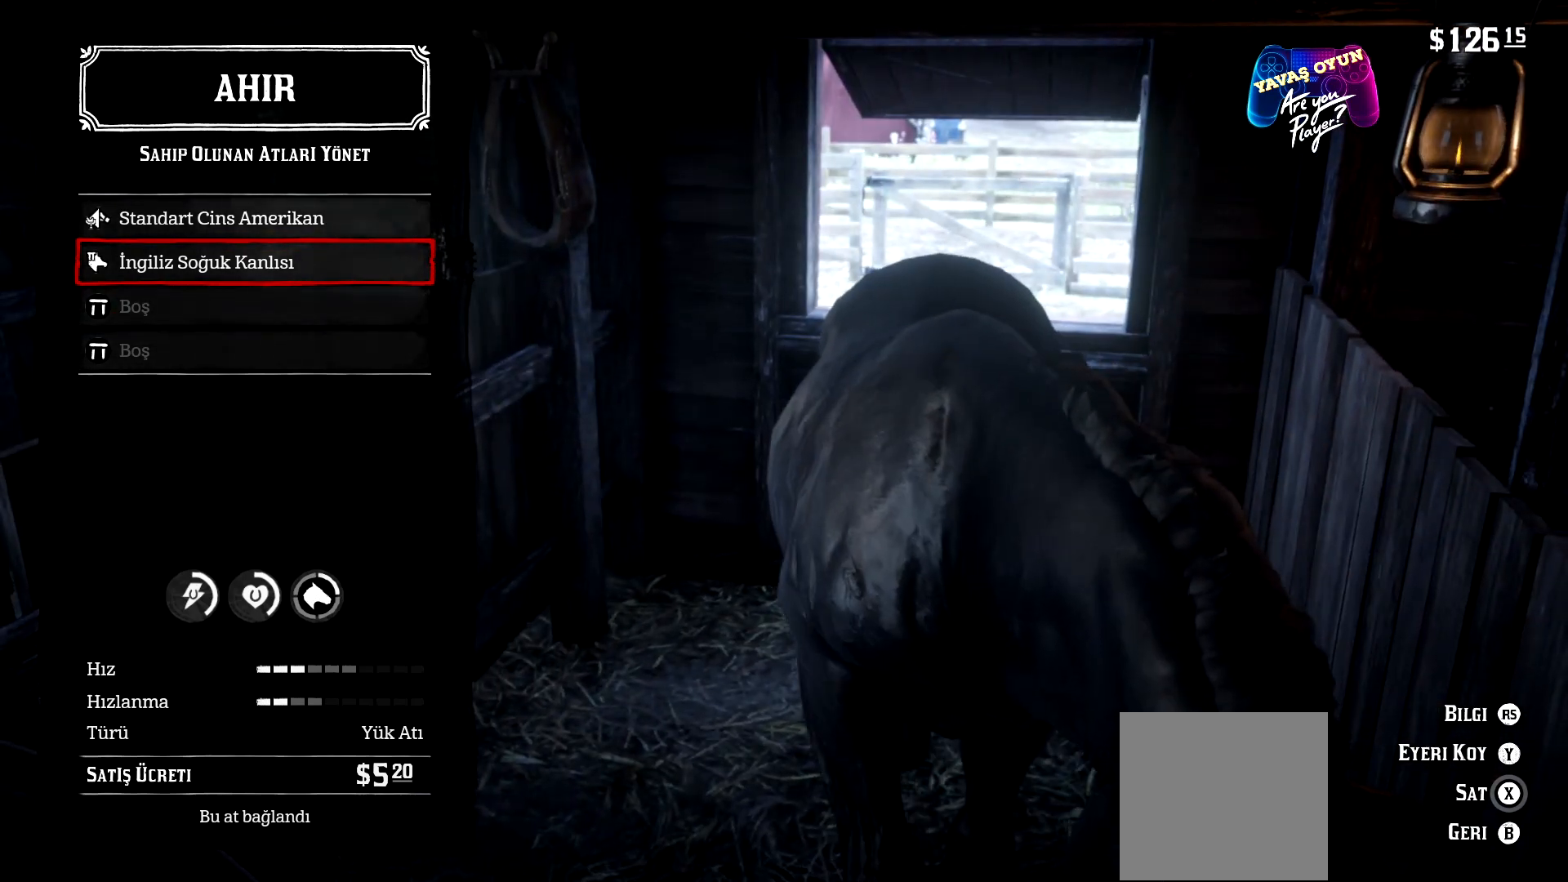
{"buttons": [], "left_stick": "center", "right_stick": "center", "events": []}
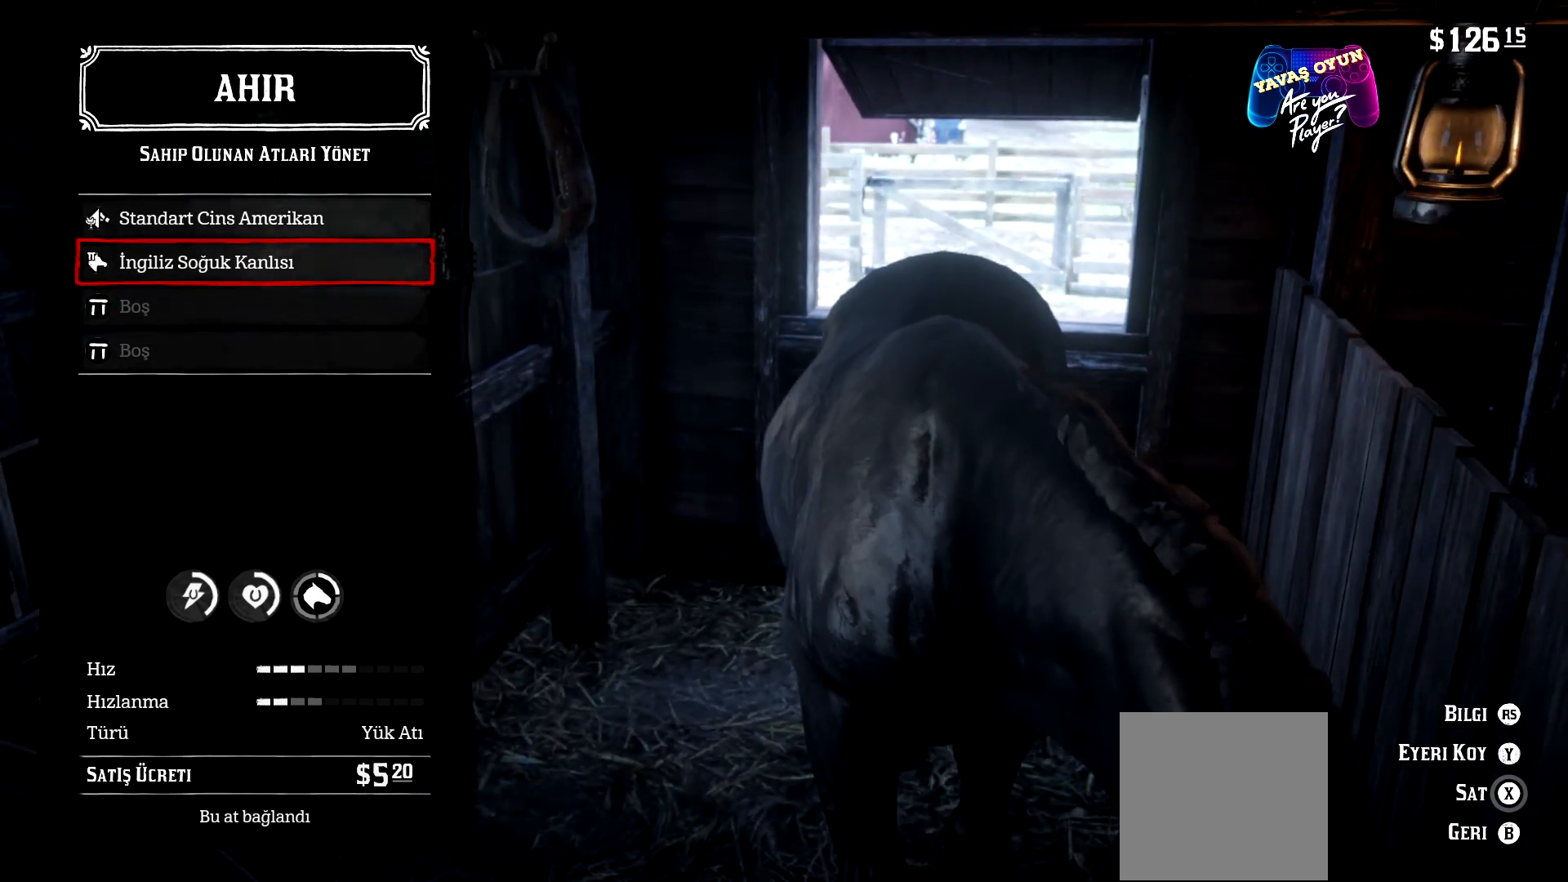
{"buttons": [], "left_stick": "center", "right_stick": "center", "events": []}
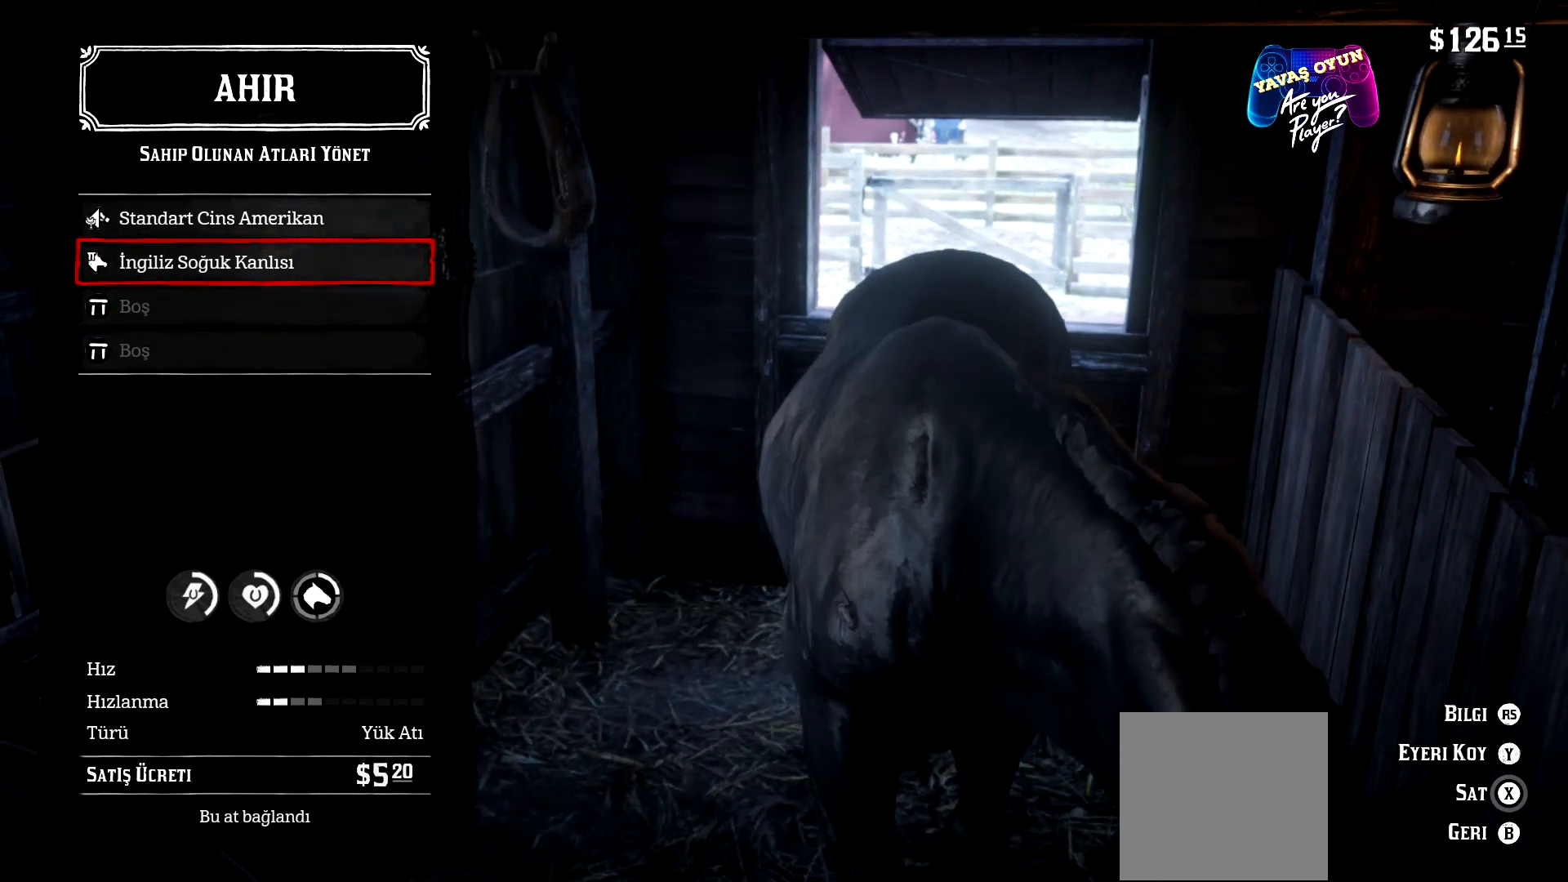
{"buttons": [], "left_stick": "center", "right_stick": "center", "events": []}
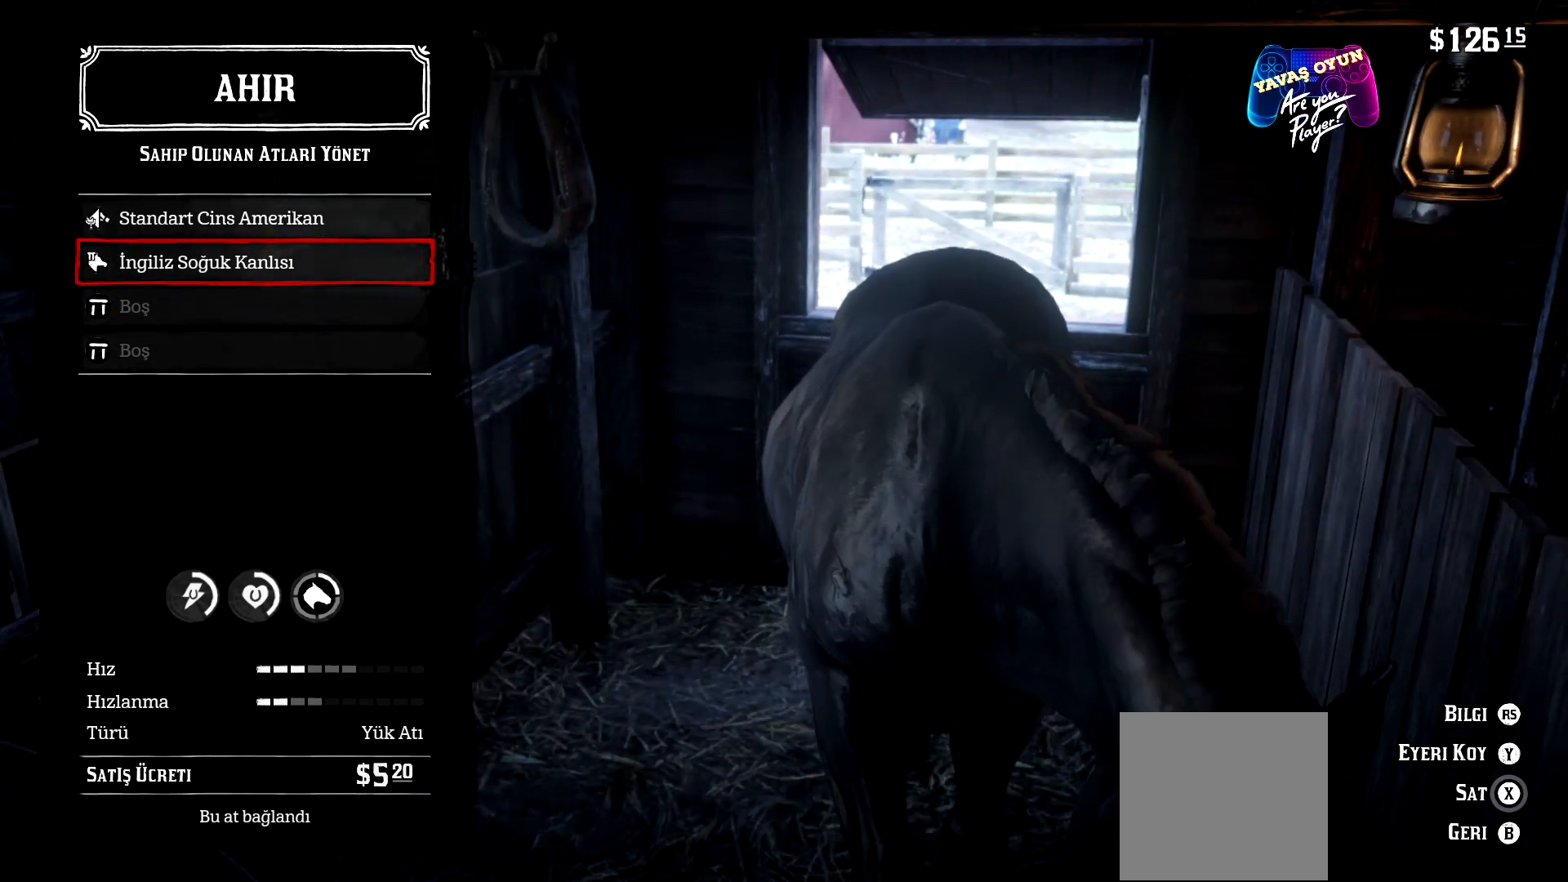
{"buttons": [], "left_stick": "center", "right_stick": "center", "events": []}
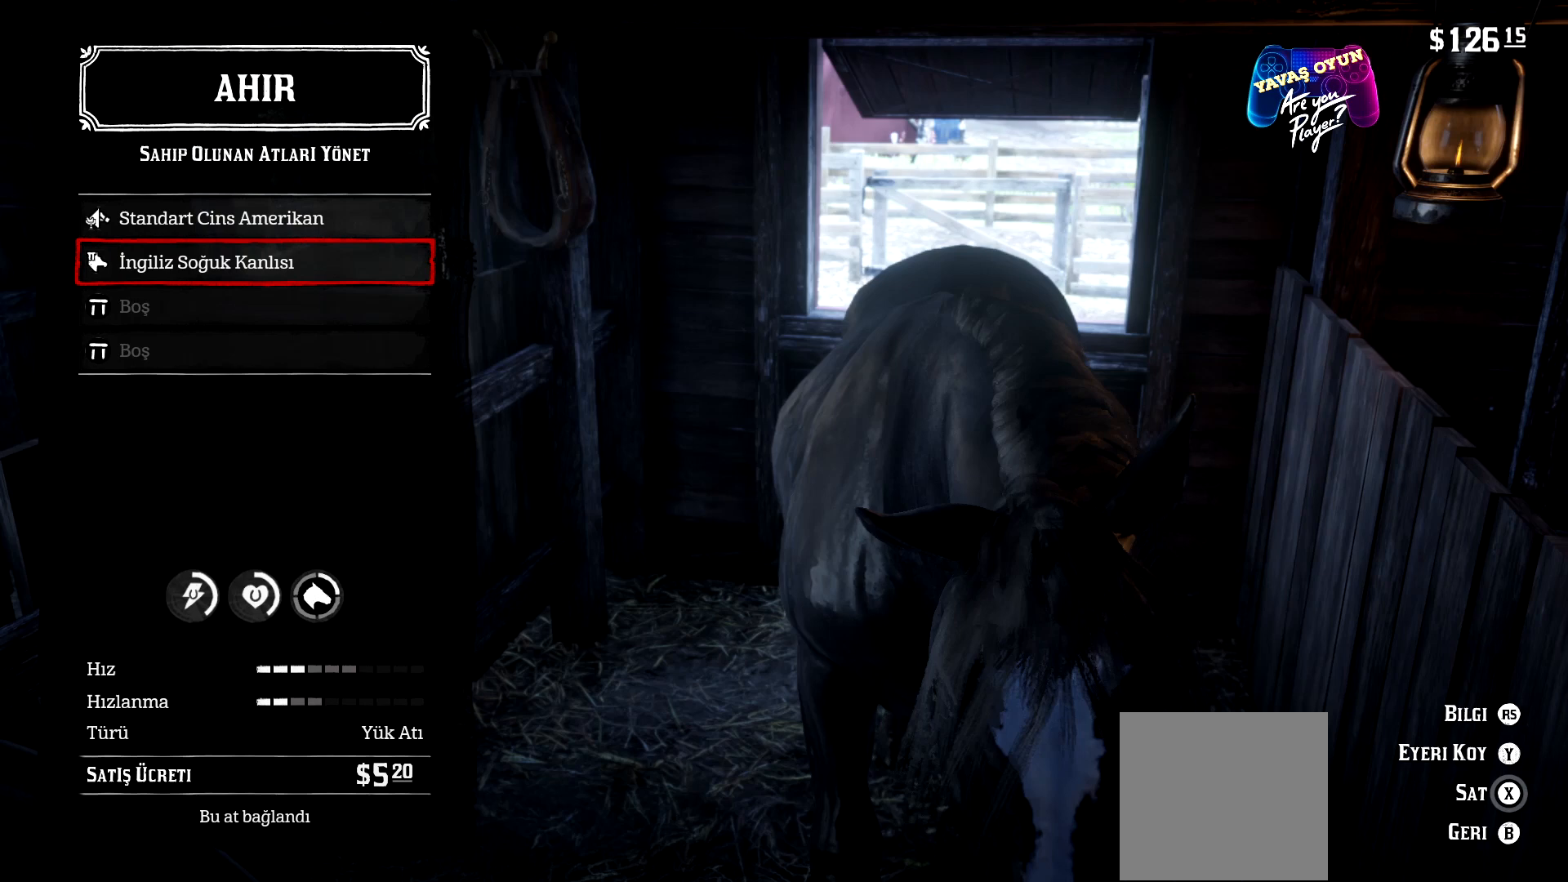
{"buttons": [], "left_stick": "center", "right_stick": "center", "events": []}
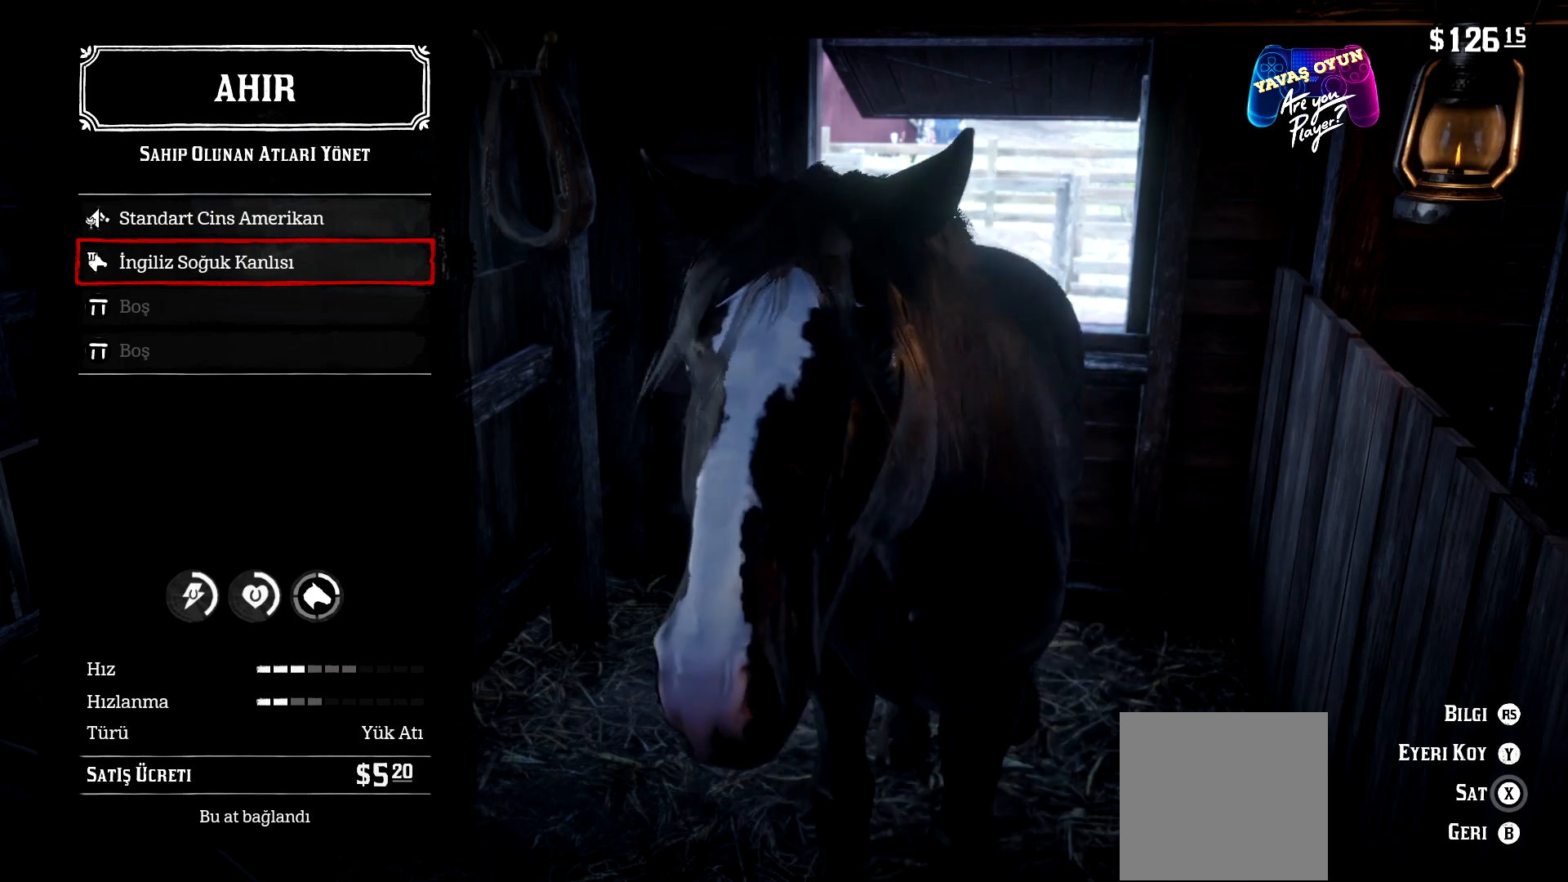
{"buttons": ["X"], "left_stick": "center", "right_stick": "center", "events": [[367, "X", "down"]]}
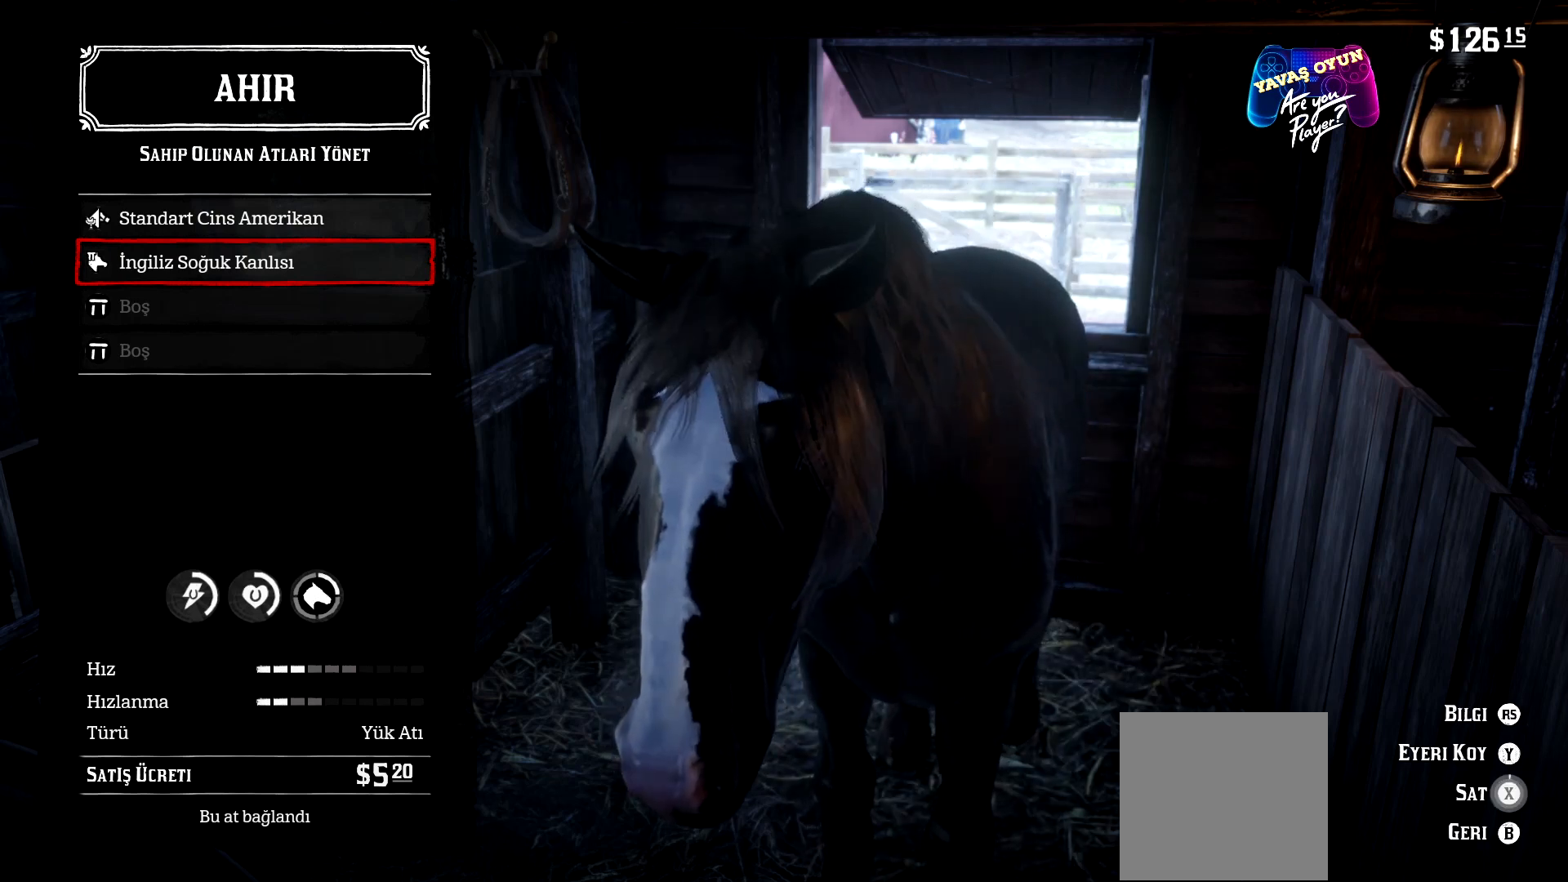
{"buttons": ["X"], "left_stick": "center", "right_stick": "center", "events": []}